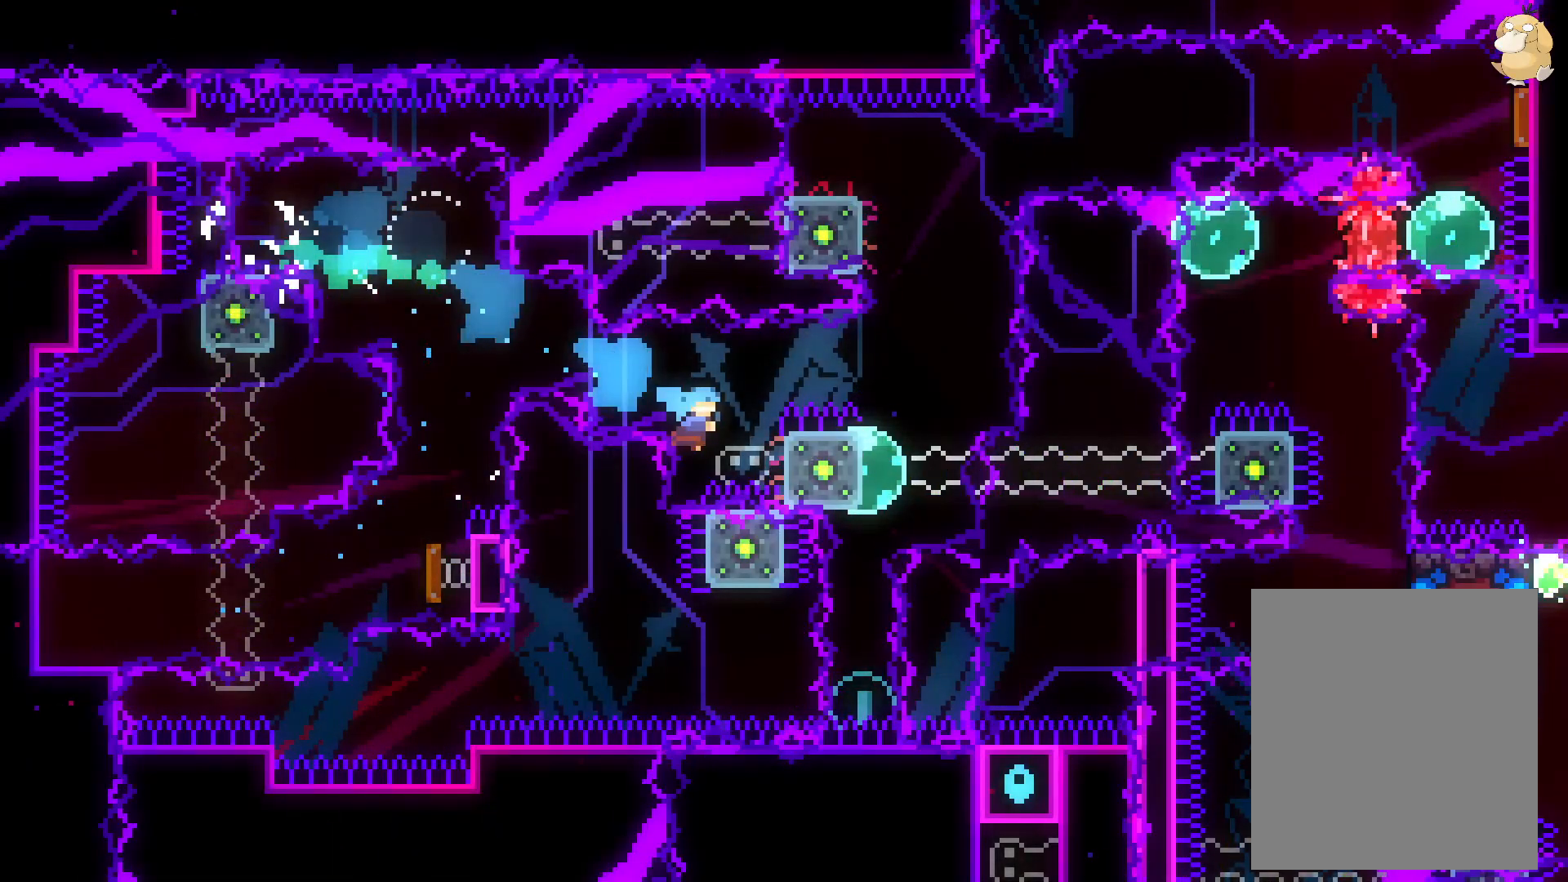
Gameplay with a controller (Nintendo layout); each line is a JSON object with the inputs held at the frame after it. "events" lists button and stick changes between this image and that frame as [ms after this image, input, new state], when the widget could be followed in between. Not read: HOME L3 R3 SELECT START.
{"buttons": ["L2", "DPAD_UP"], "left_stick": "center", "right_stick": "center", "events": [[250, "DPAD_UP", "down"], [383, "DPAD_RIGHT", "up"]]}
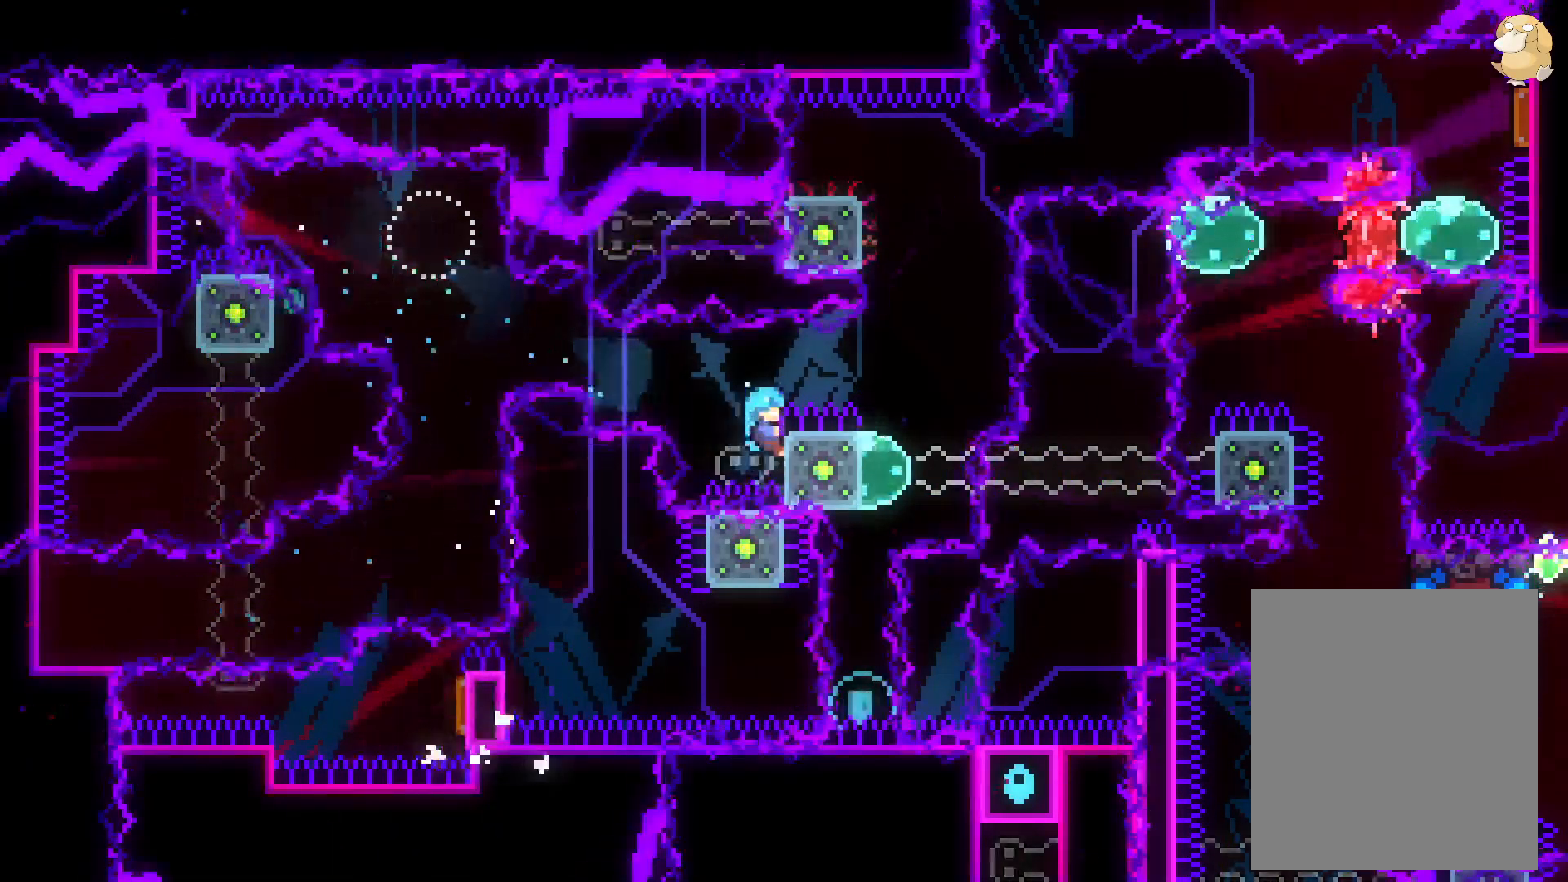
{"buttons": ["L2"], "left_stick": "center", "right_stick": "center", "events": [[283, "DPAD_UP", "up"]]}
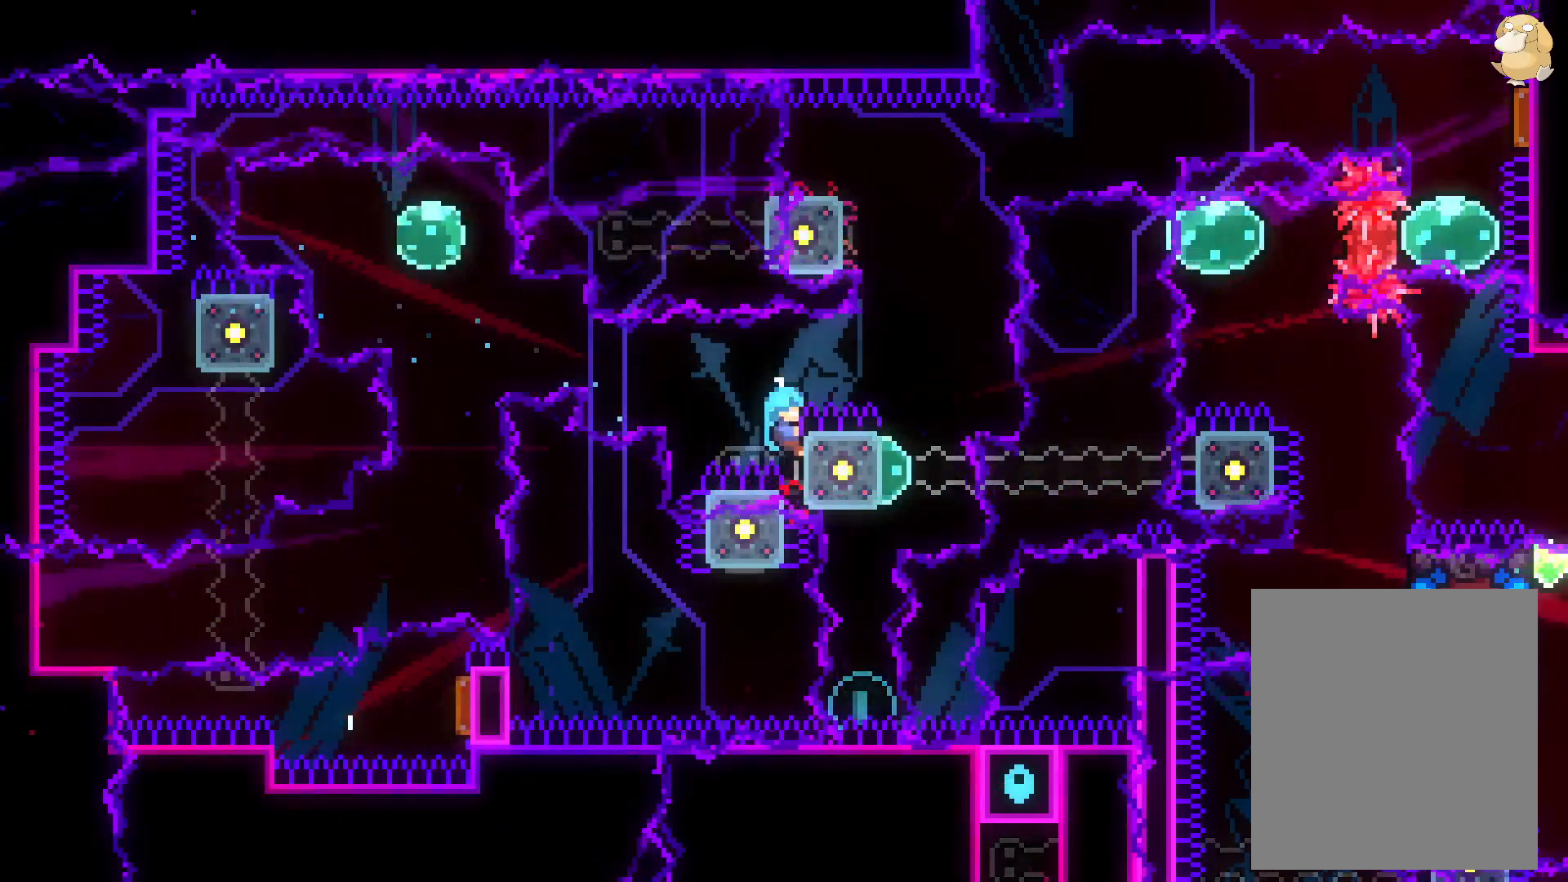
{"buttons": ["L2"], "left_stick": "center", "right_stick": "center", "events": []}
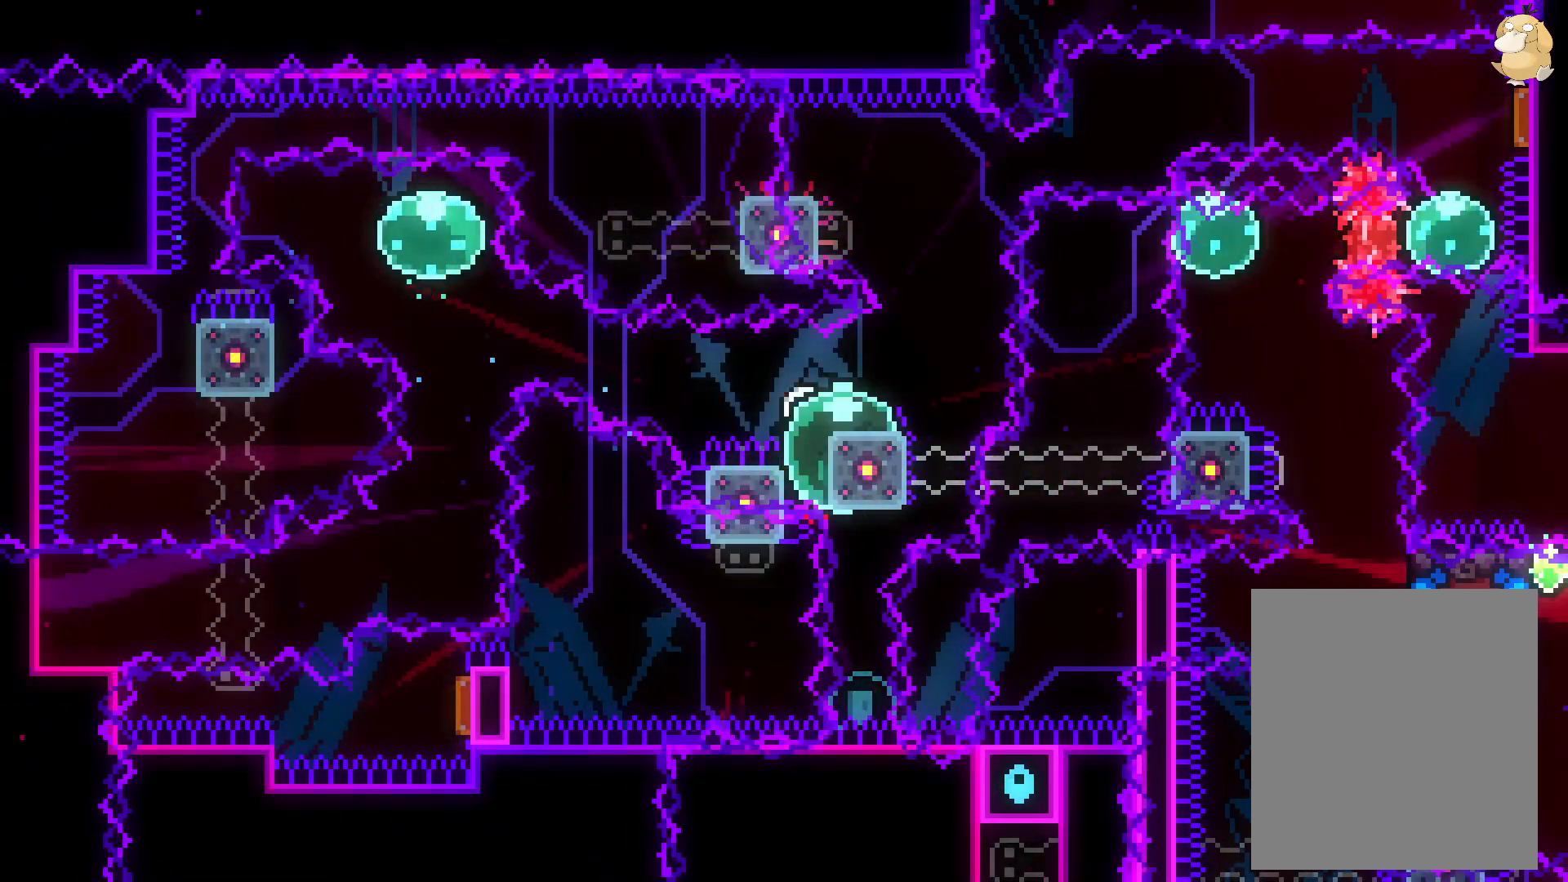
{"buttons": ["L2"], "left_stick": "center", "right_stick": "center", "events": []}
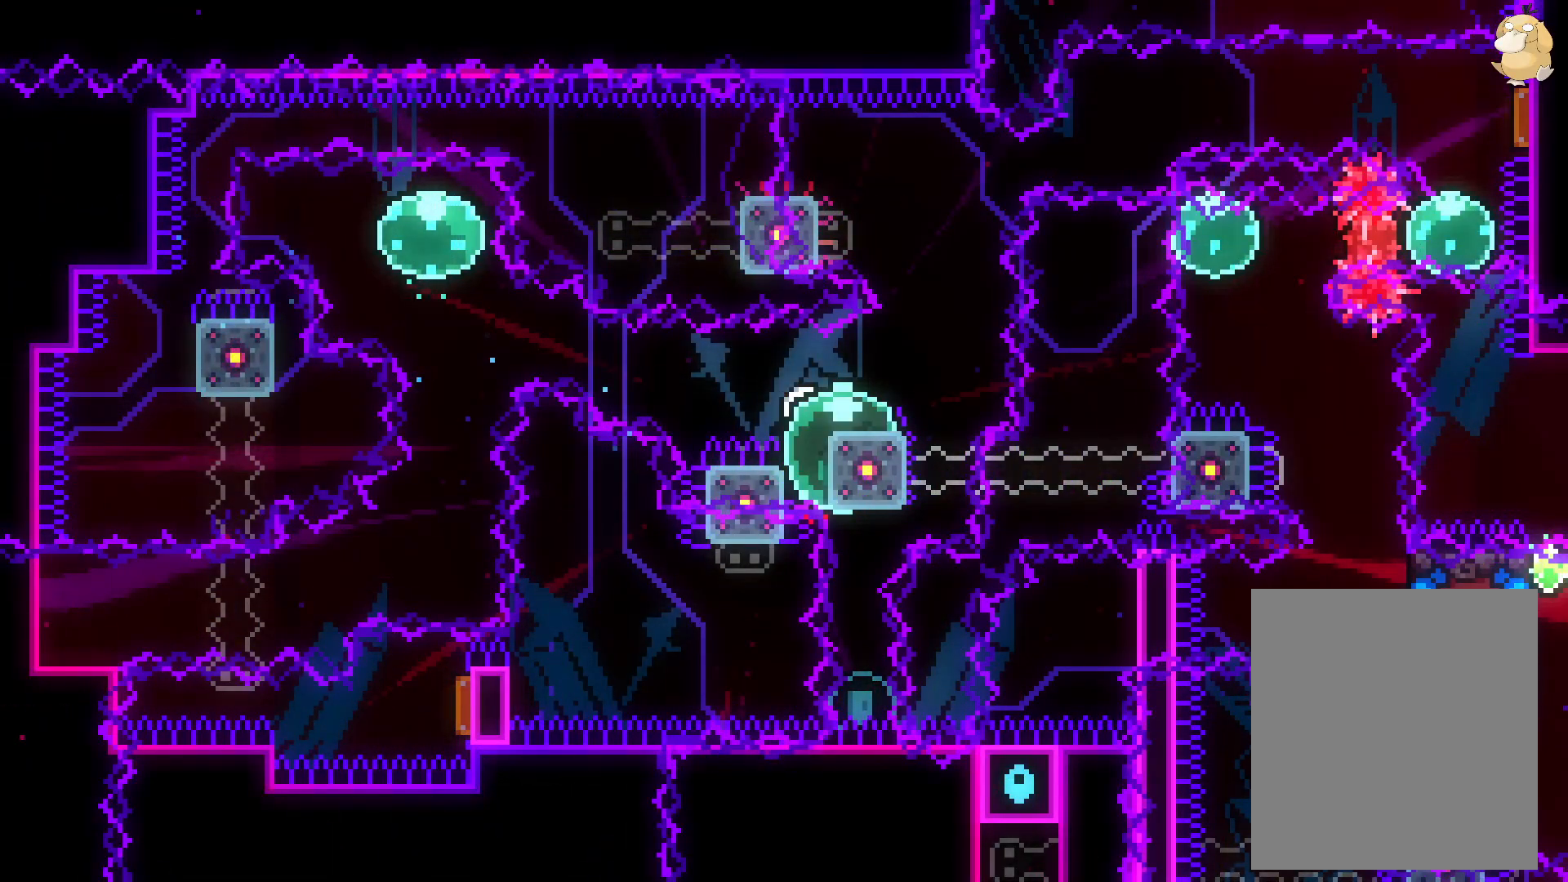
{"buttons": ["L2"], "left_stick": "center", "right_stick": "center", "events": []}
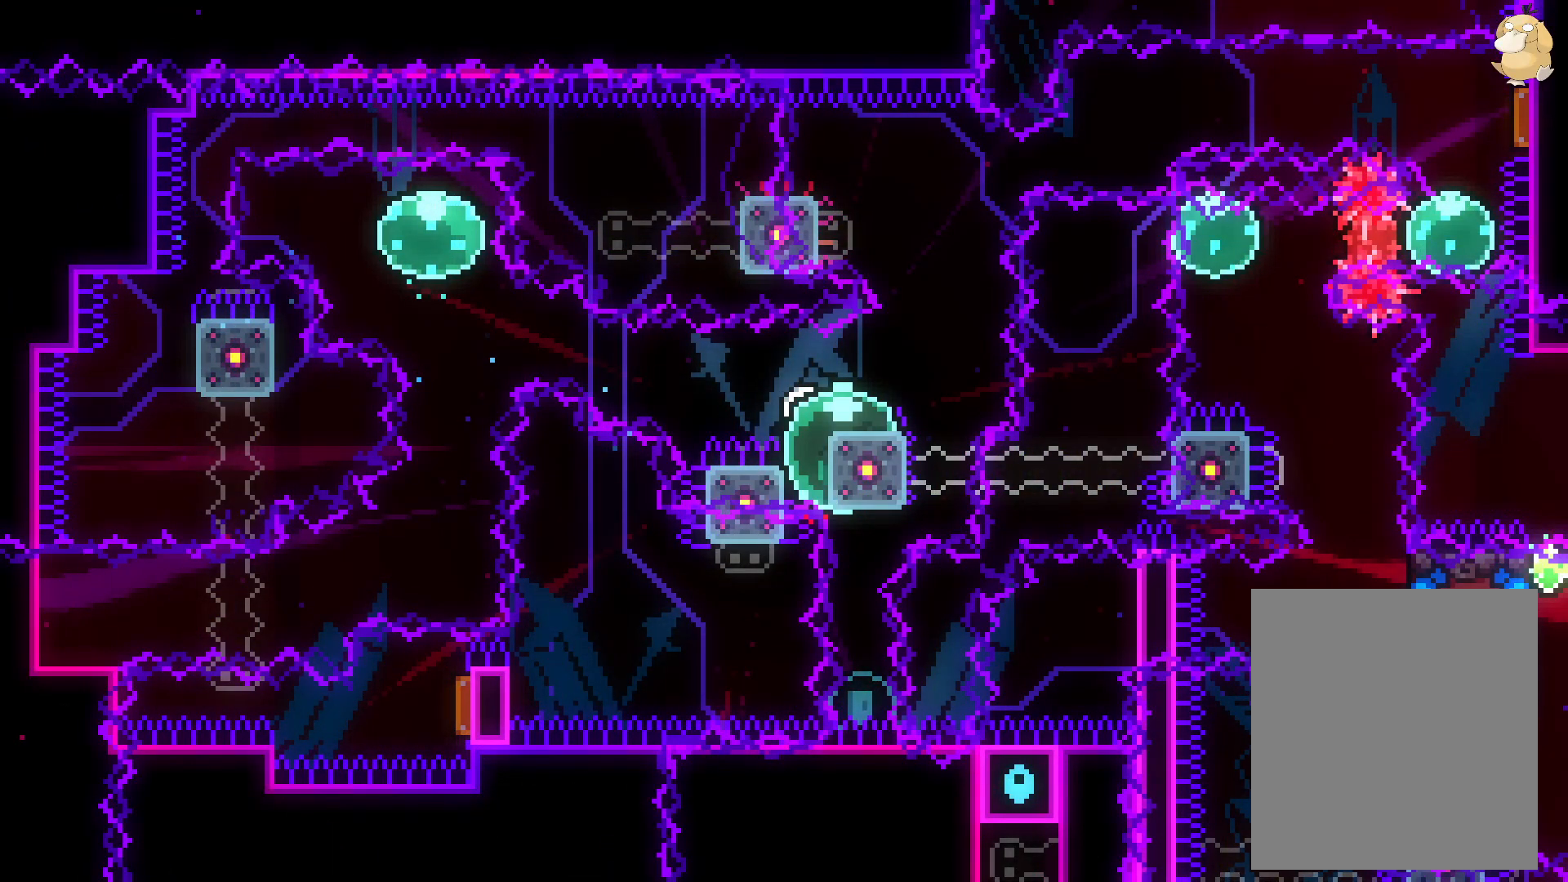
{"buttons": ["L2"], "left_stick": "center", "right_stick": "center", "events": []}
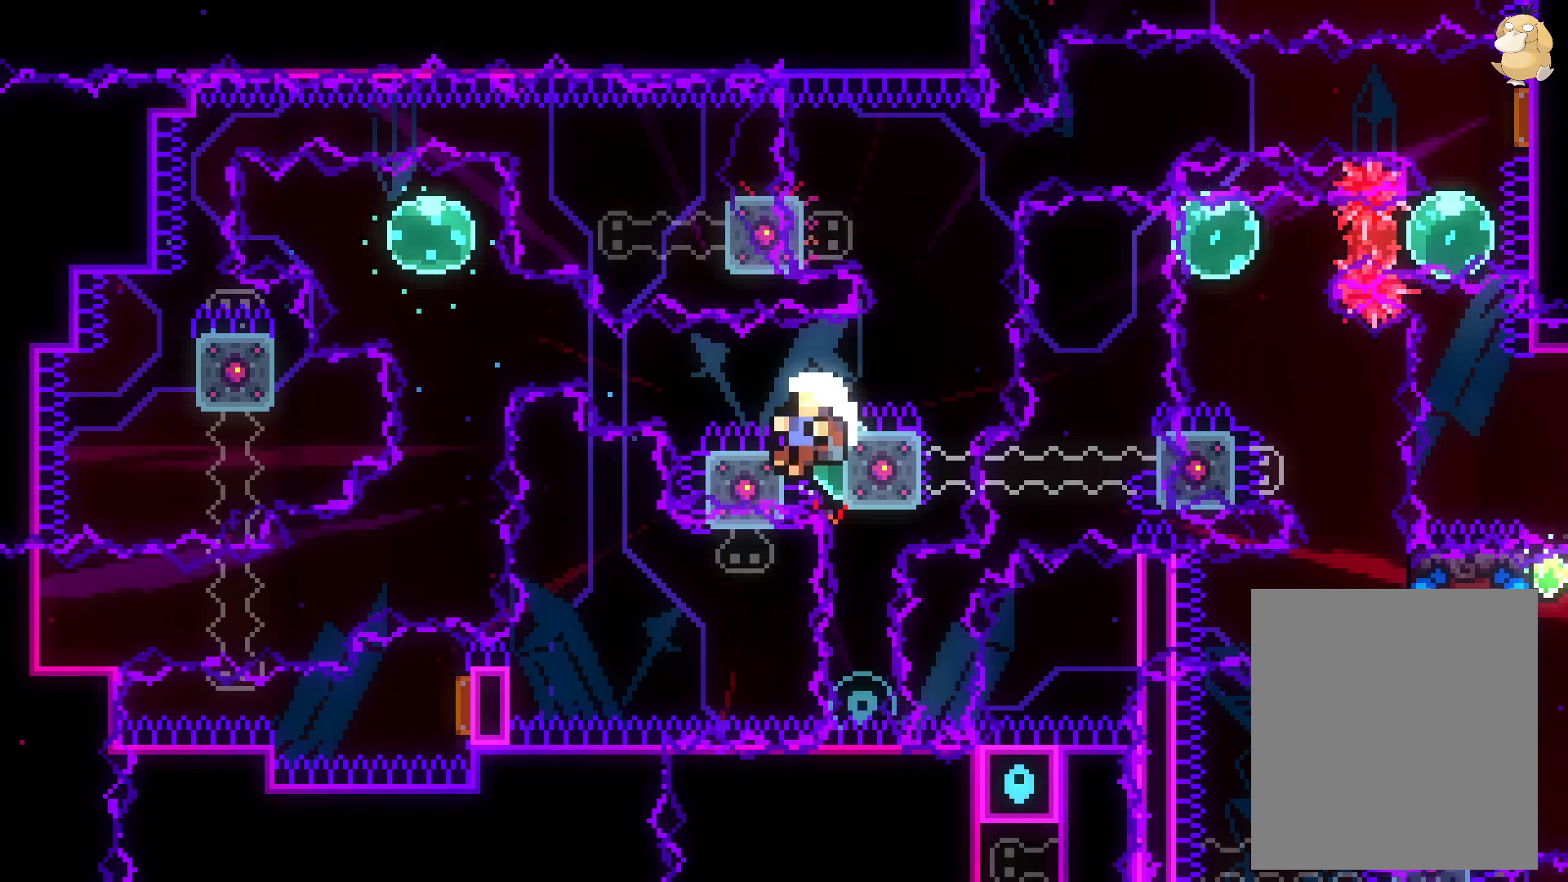
{"buttons": [], "left_stick": "center", "right_stick": "center"}
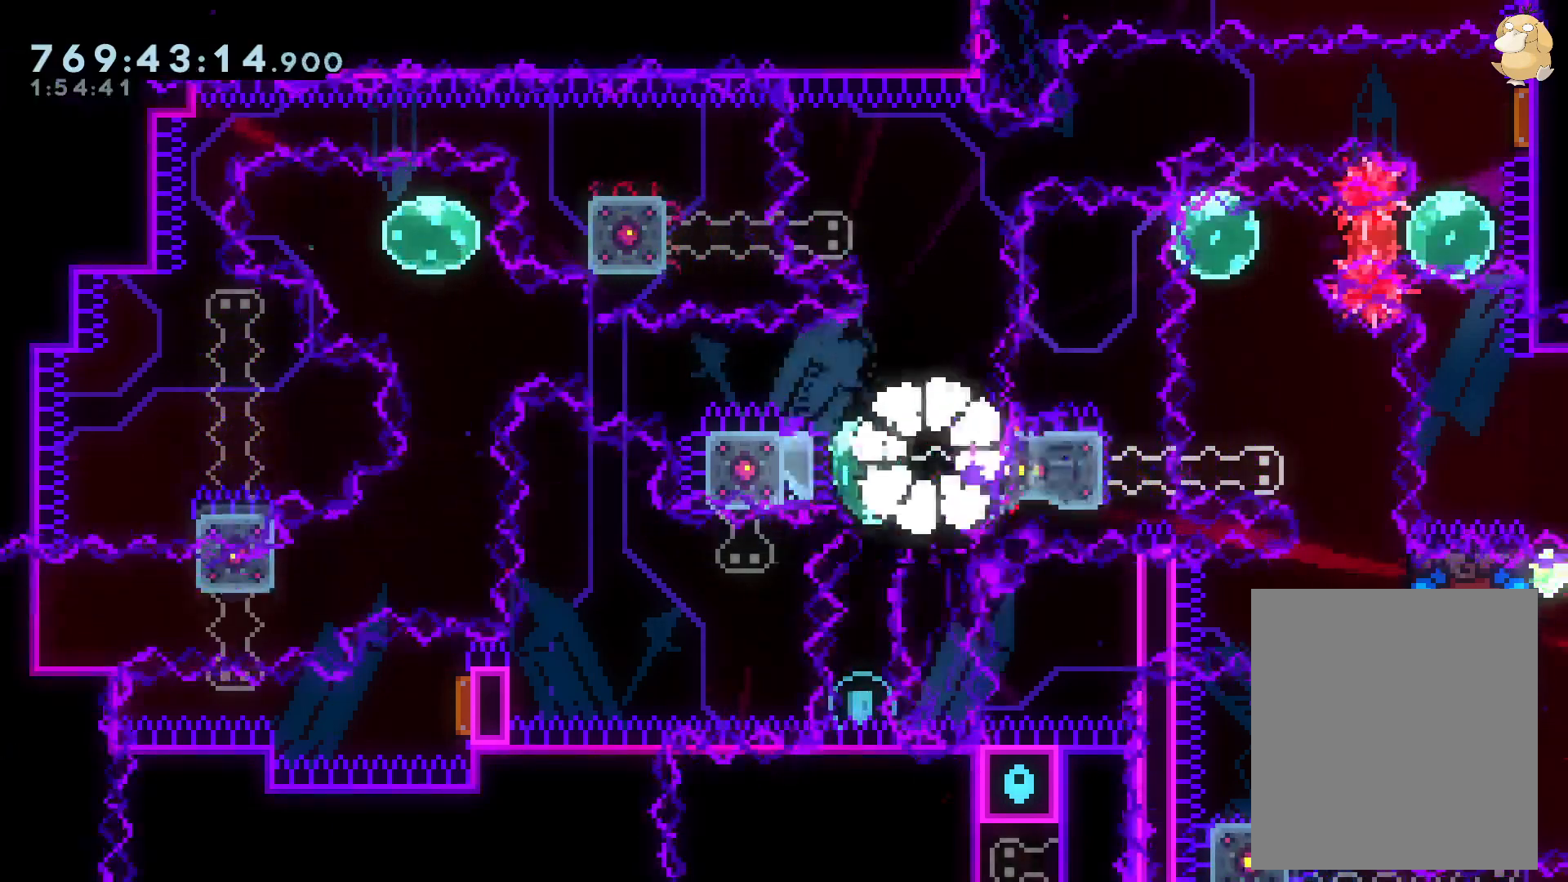
{"buttons": [], "left_stick": "center", "right_stick": "center"}
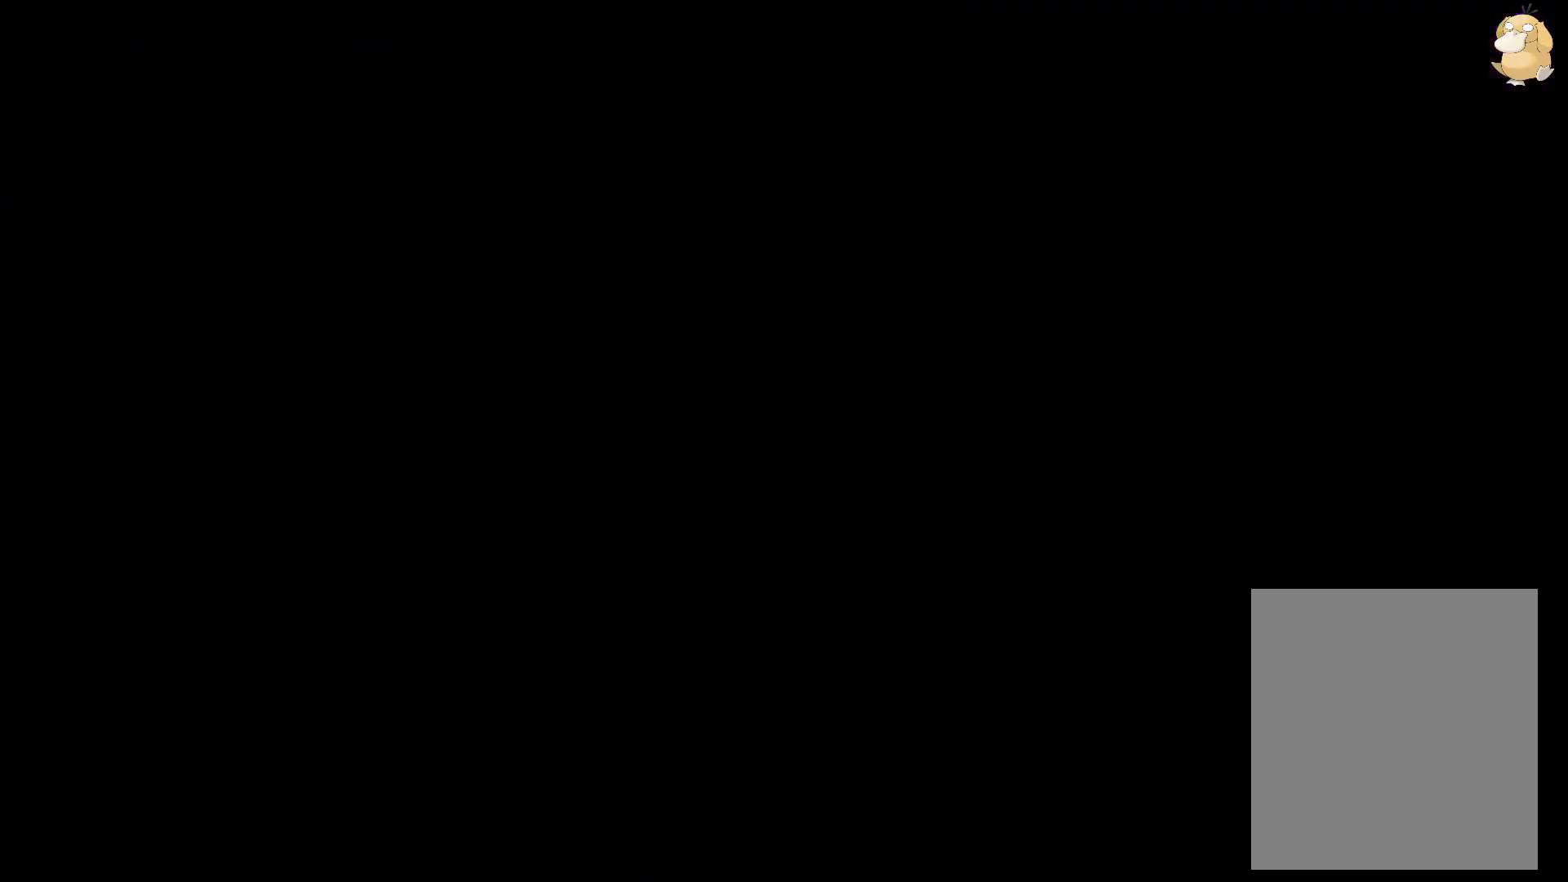
{"buttons": [], "left_stick": "center", "right_stick": "center", "events": []}
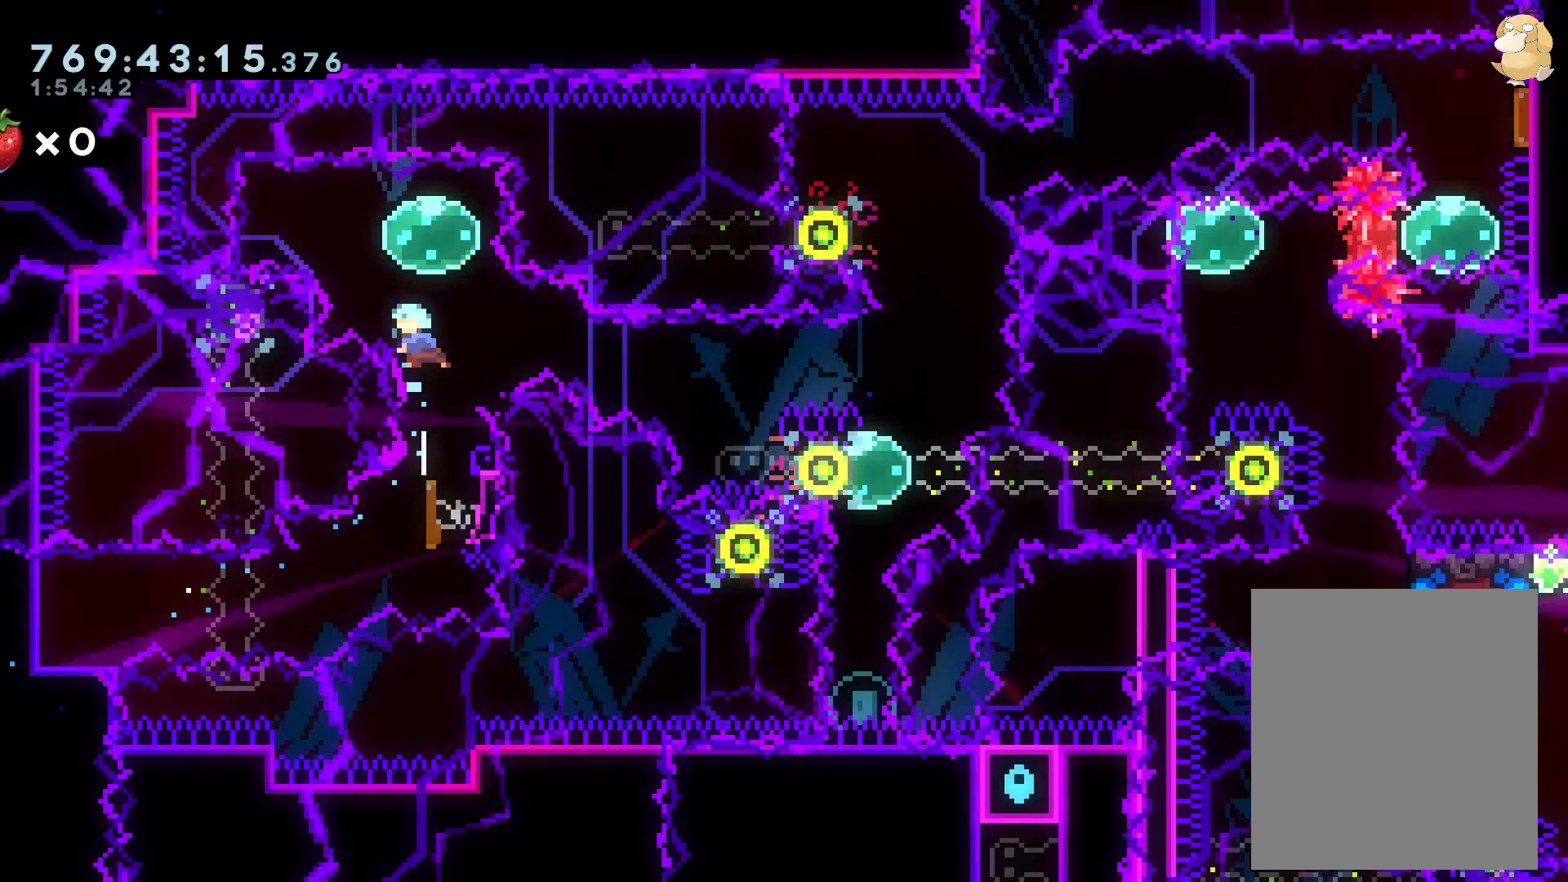
{"buttons": [], "left_stick": "center", "right_stick": "center", "events": []}
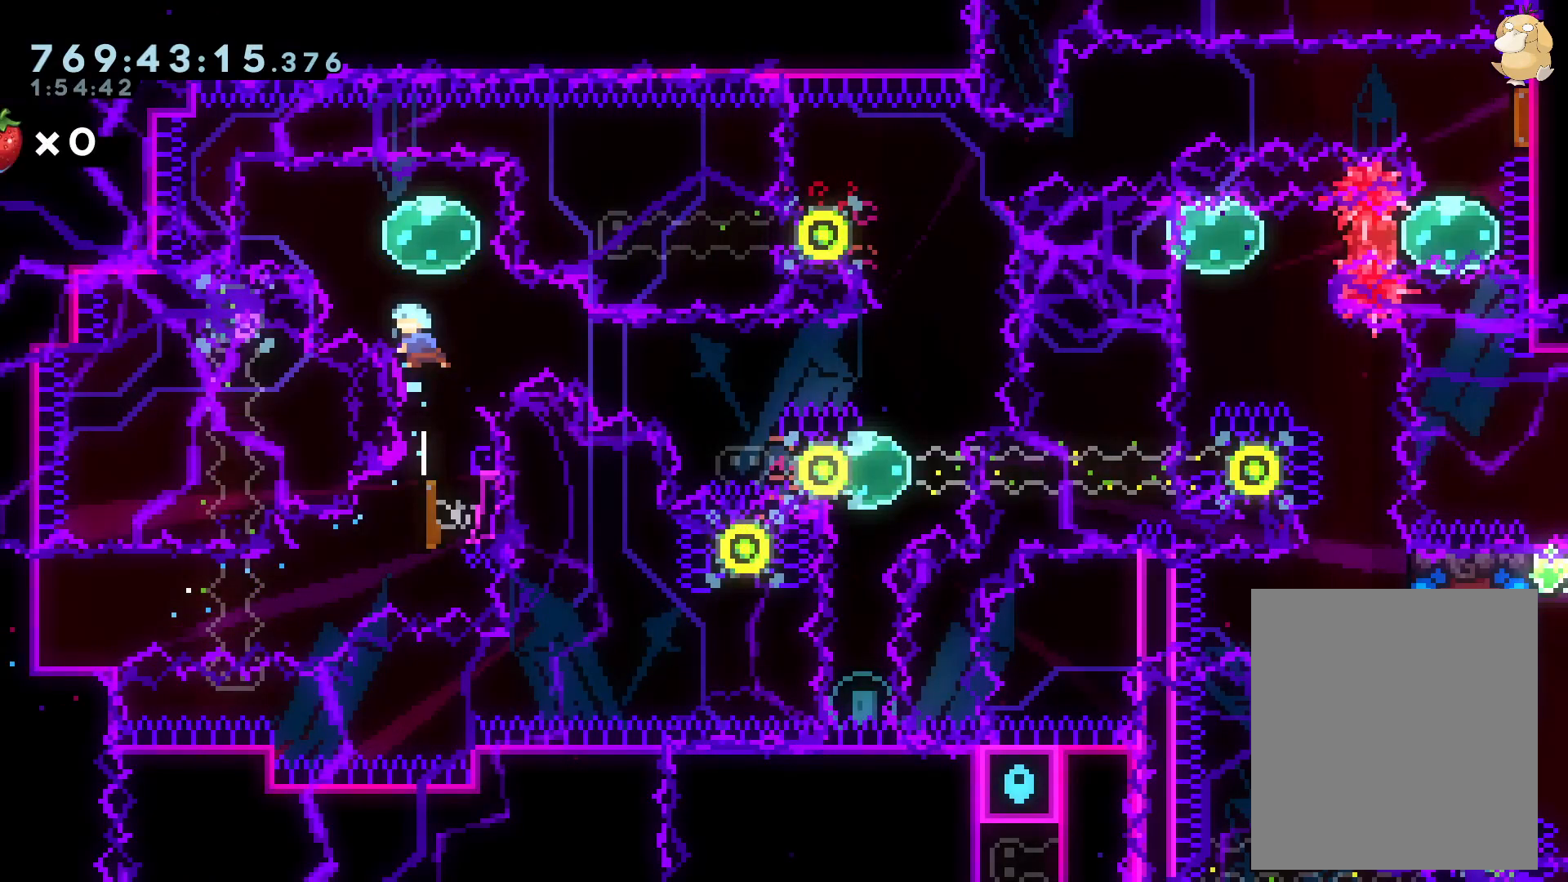
{"buttons": [], "left_stick": "center", "right_stick": "center", "events": []}
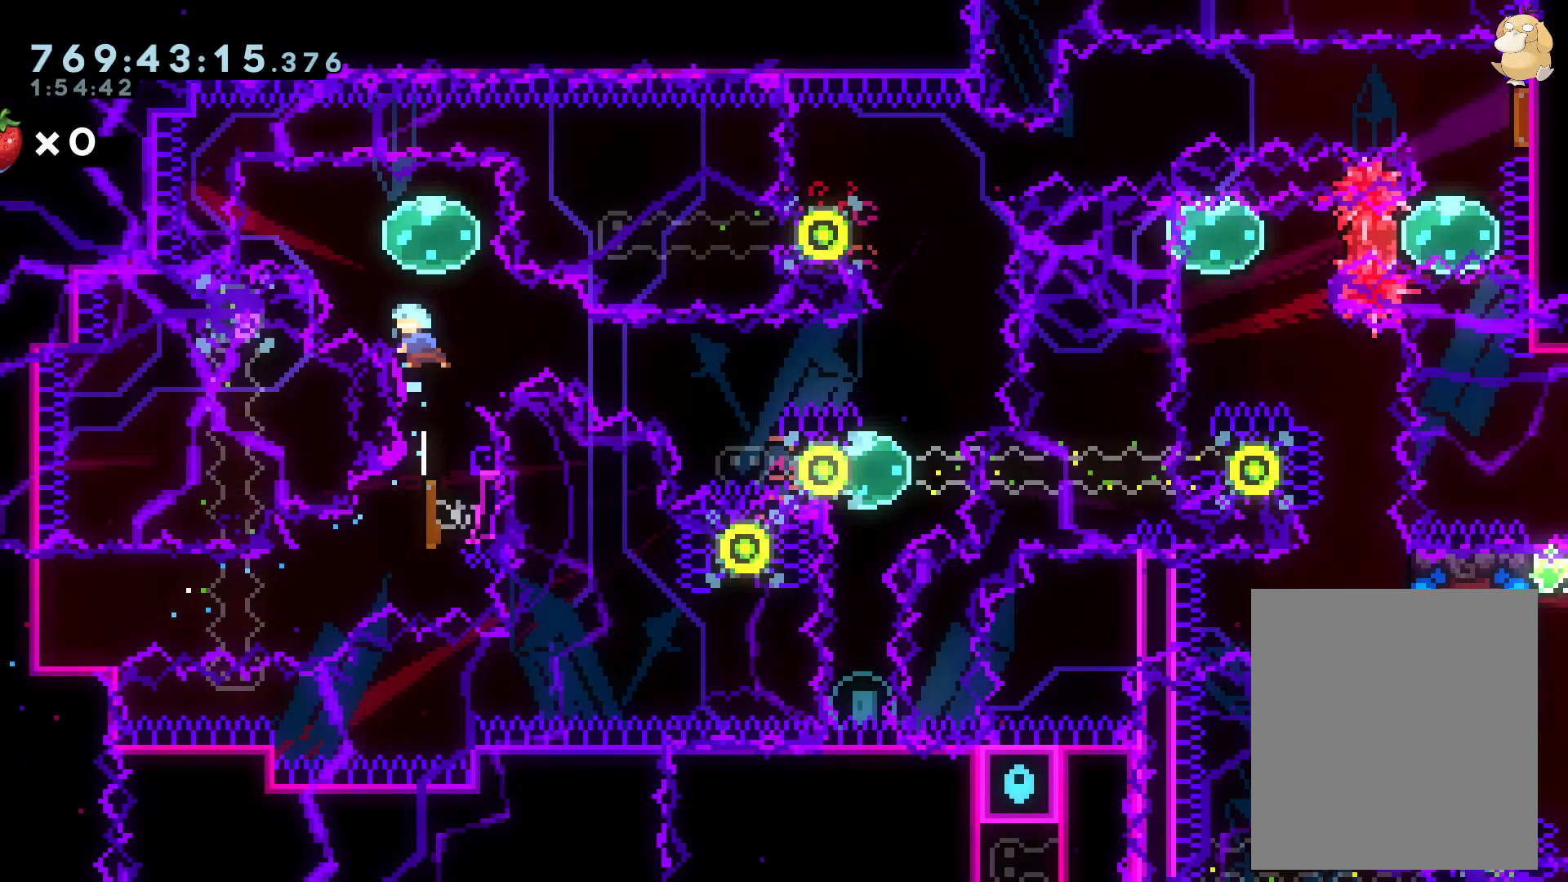
{"buttons": [], "left_stick": "center", "right_stick": "center", "events": []}
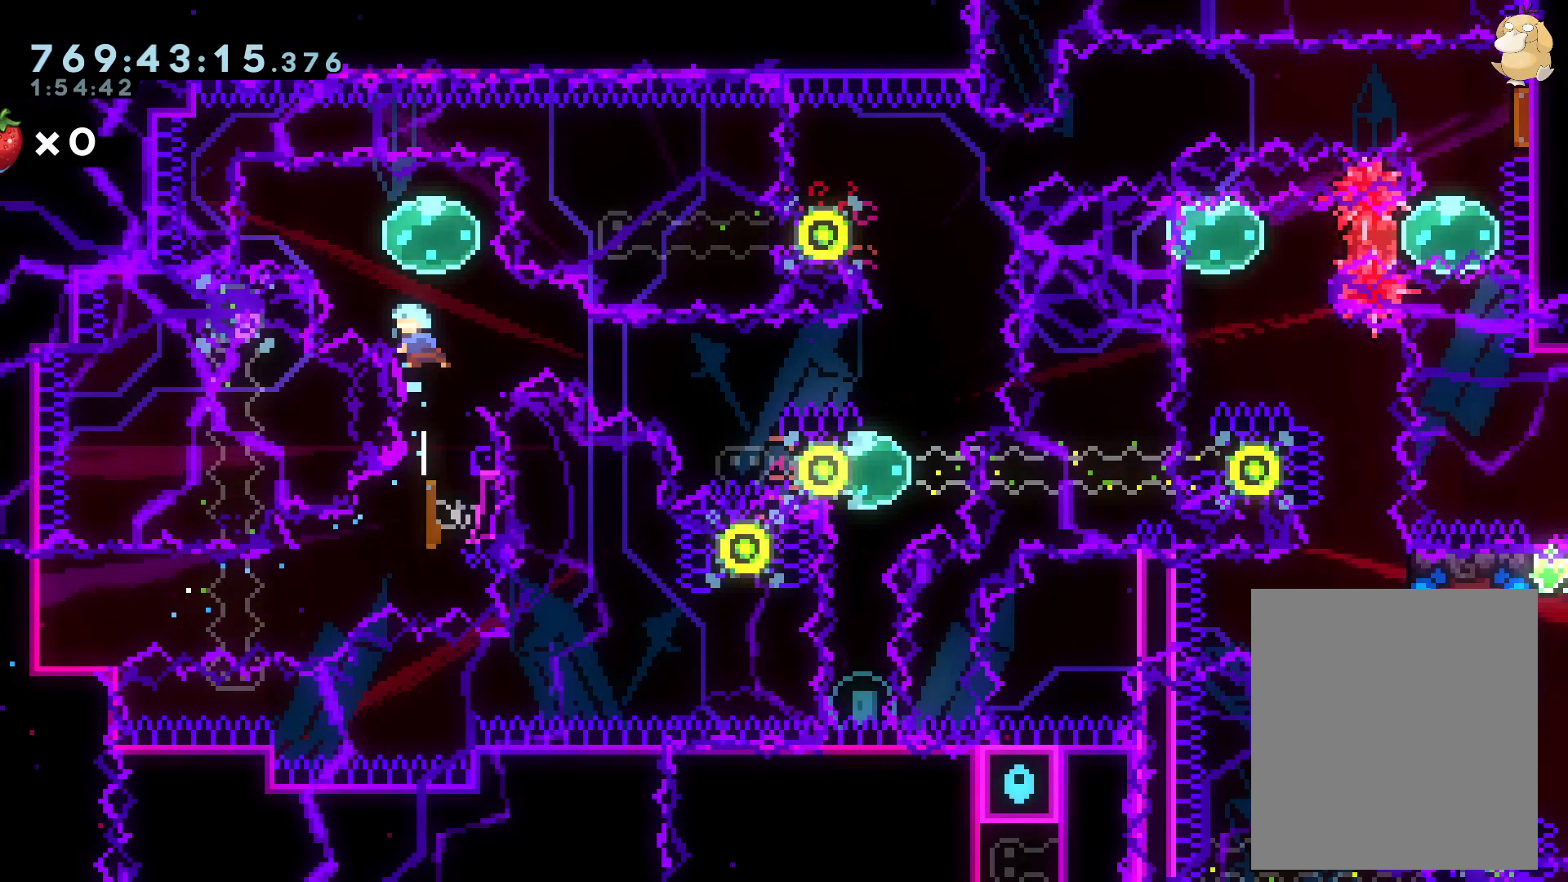
{"buttons": [], "left_stick": "center", "right_stick": "center", "events": []}
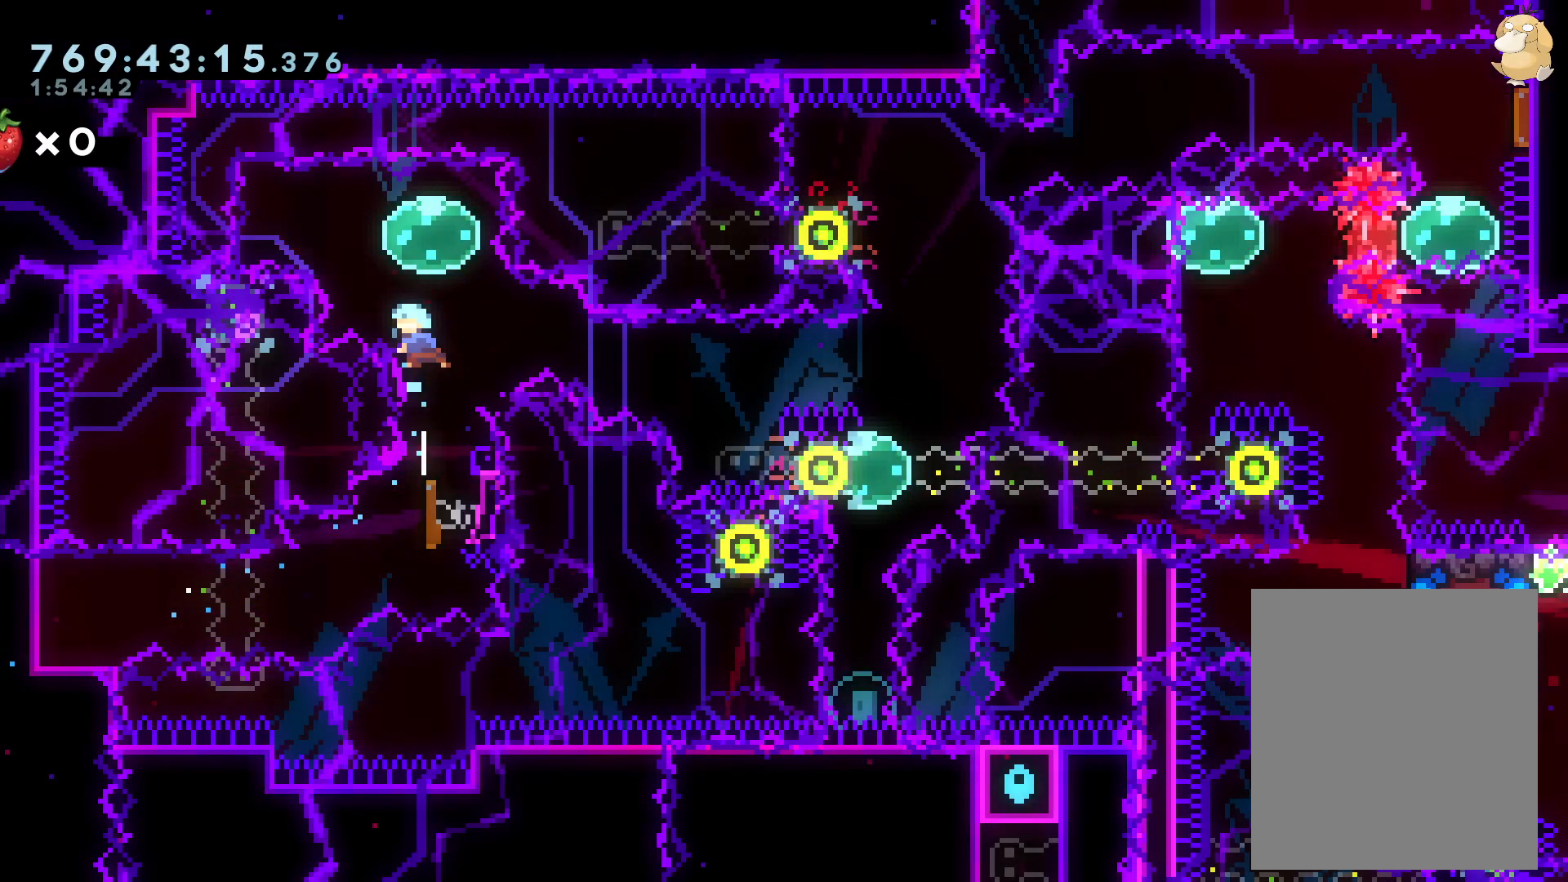
{"buttons": [], "left_stick": "center", "right_stick": "center", "events": []}
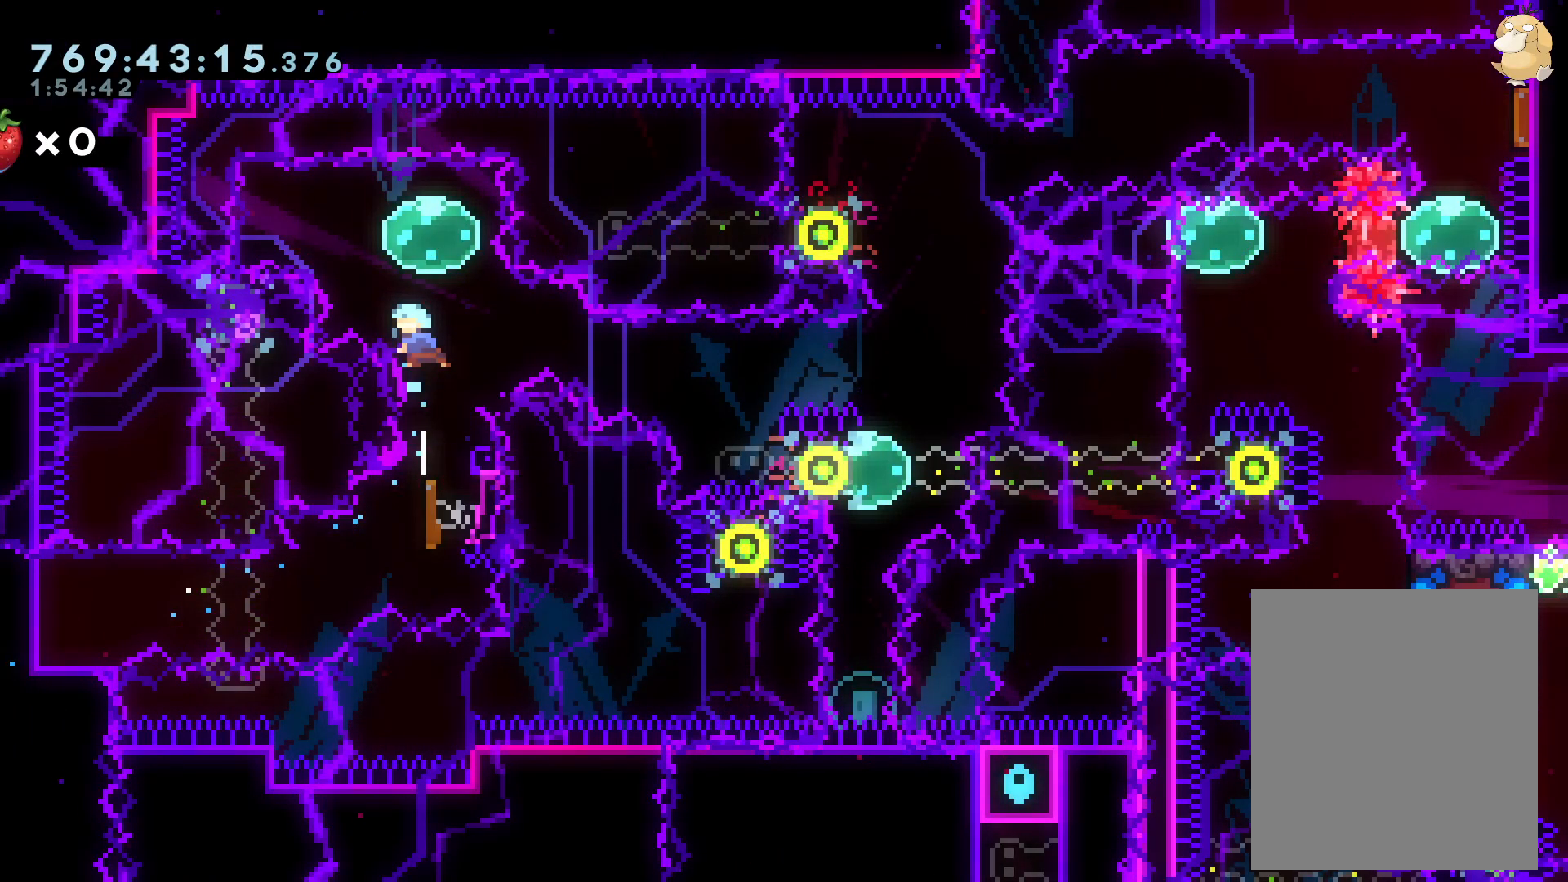
{"buttons": [], "left_stick": "center", "right_stick": "center", "events": []}
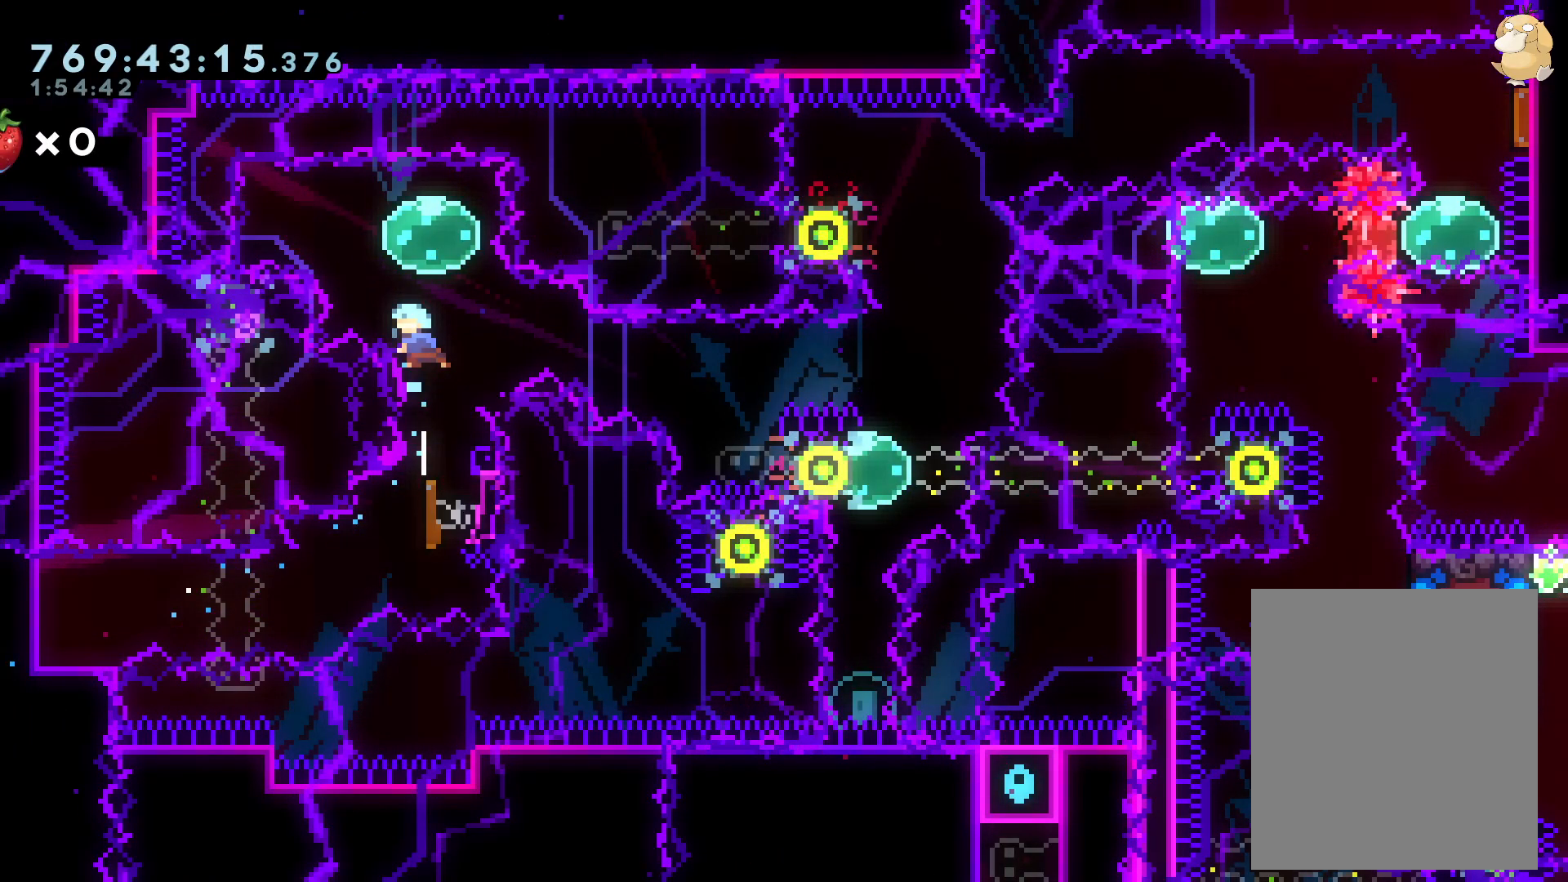
{"buttons": ["L2", "DPAD_UP"], "left_stick": "center", "right_stick": "center", "events": [[300, "L2", "down"], [367, "DPAD_UP", "down"]]}
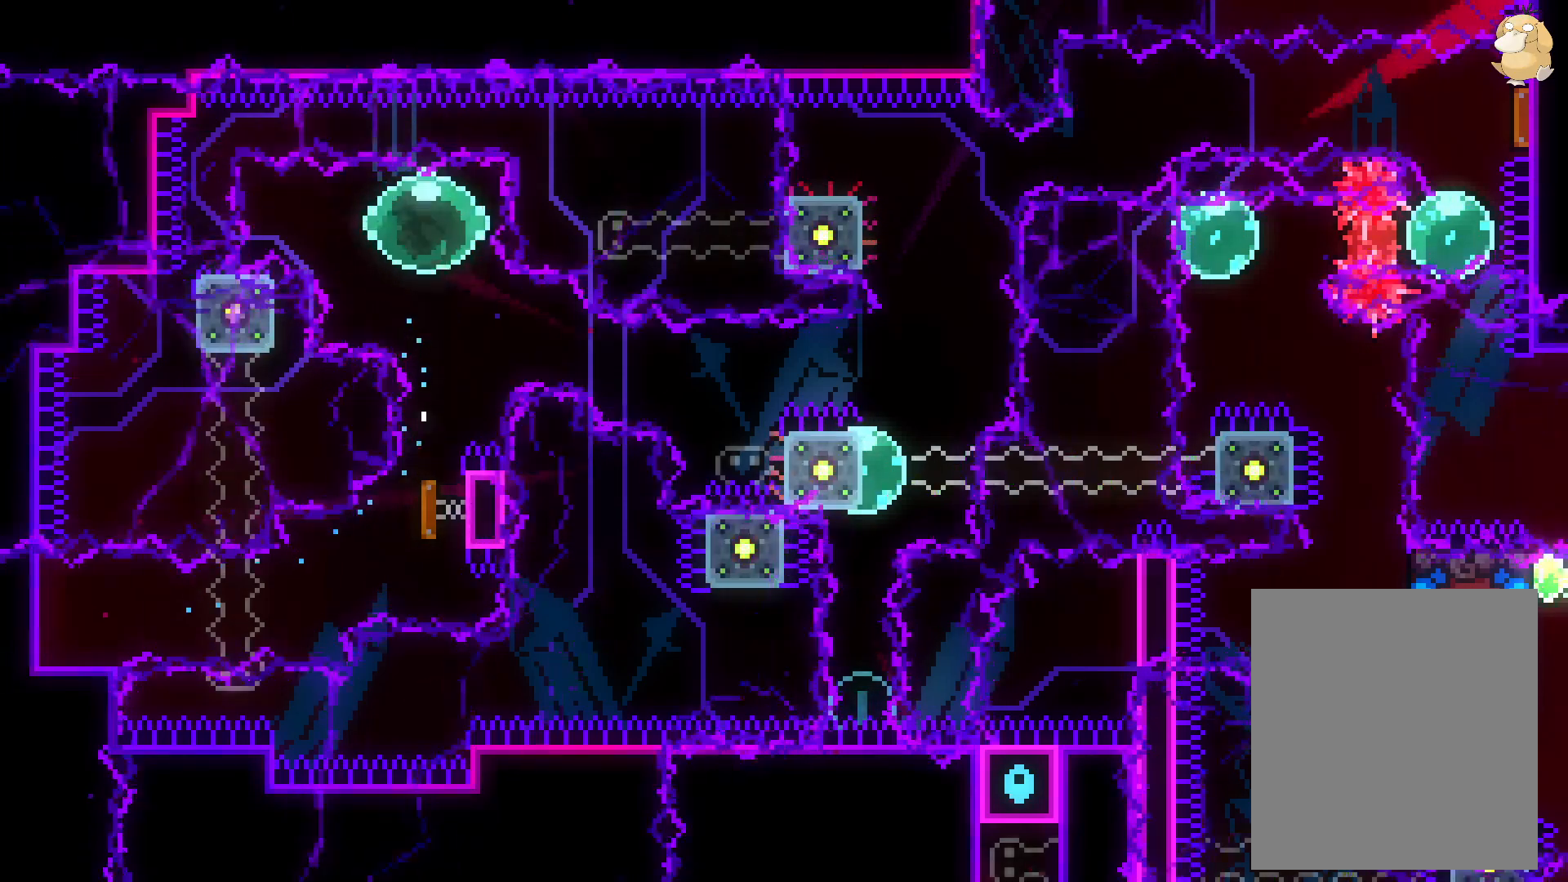
{"buttons": ["L2", "DPAD_DOWN", "DPAD_RIGHT"], "left_stick": "center", "right_stick": "center"}
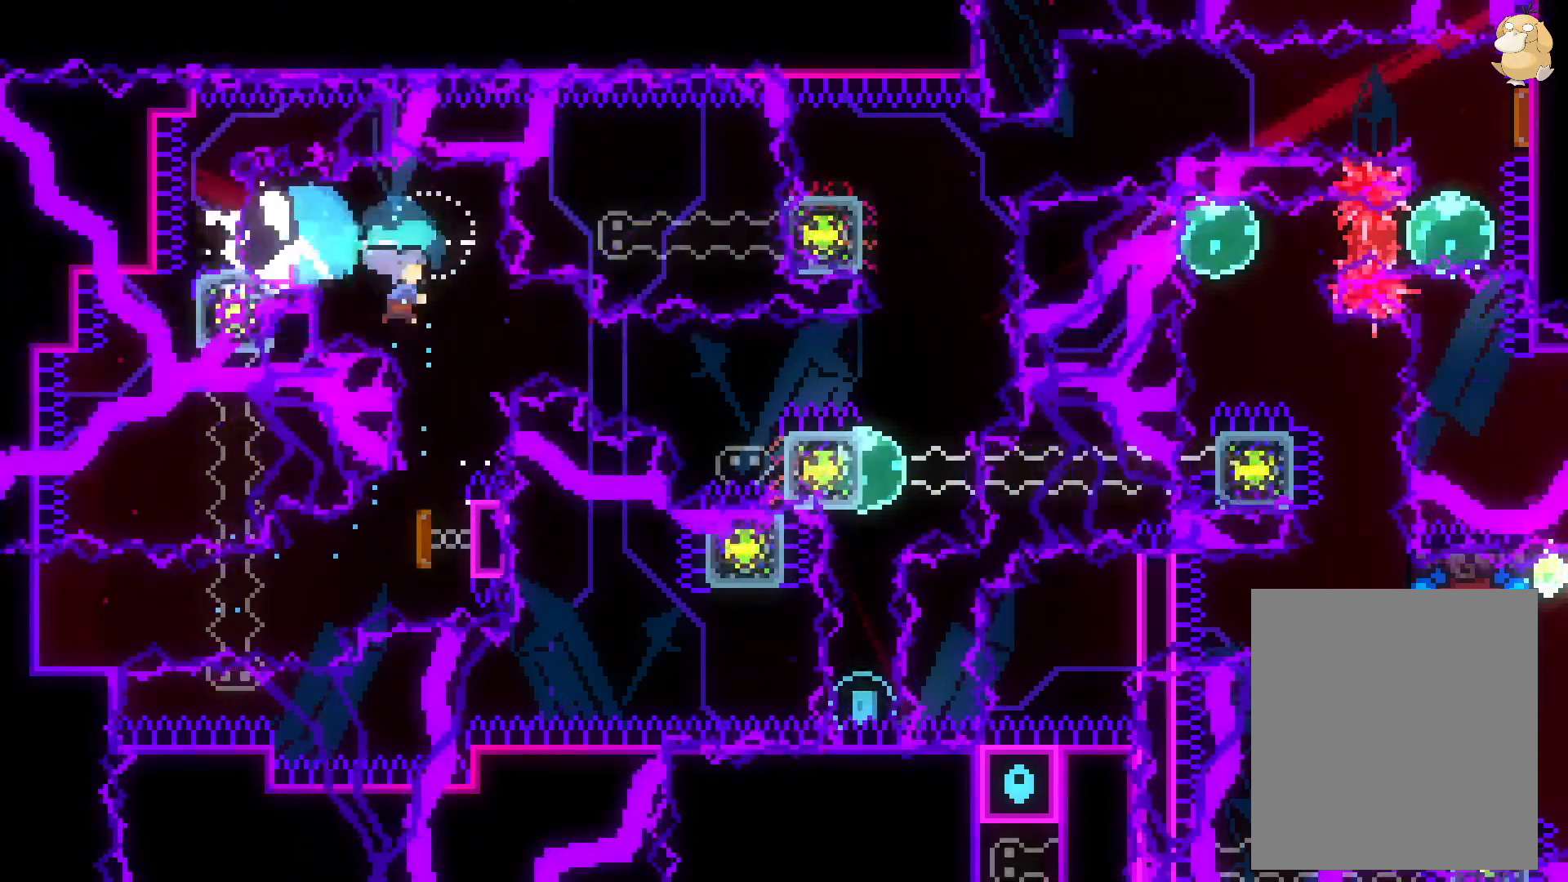
{"buttons": ["L2", "DPAD_RIGHT"], "left_stick": "center", "right_stick": "center", "events": [[150, "DPAD_DOWN", "up"]]}
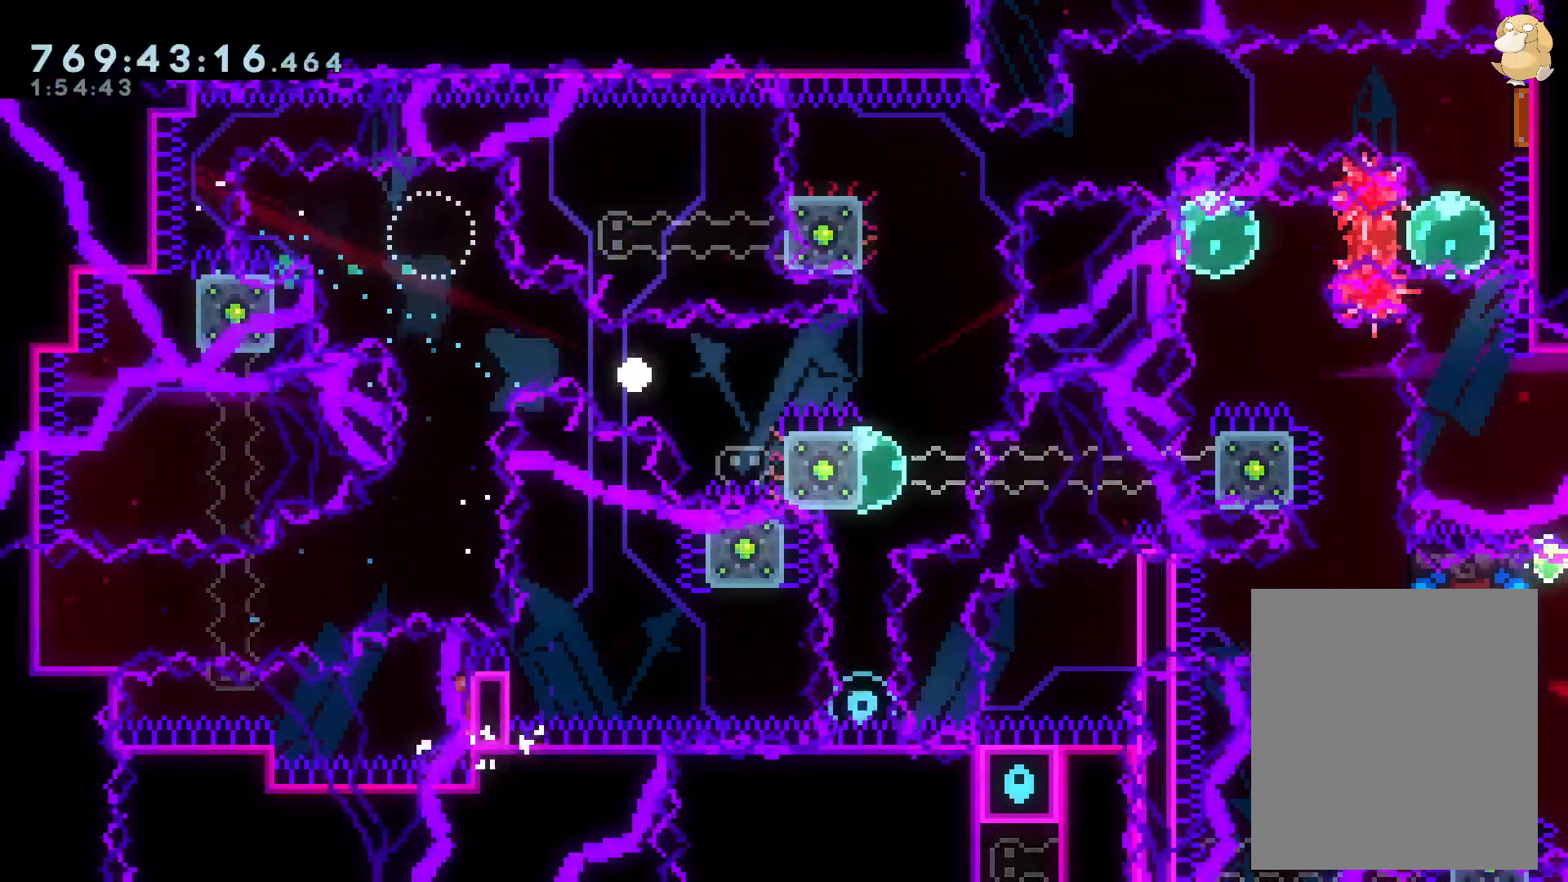
{"buttons": [], "left_stick": "center", "right_stick": "center", "events": [[50, "DPAD_RIGHT", "up"], [150, "X", "down"], [183, "L2", "up"], [183, "X", "up"], [217, "DPAD_UP", "down"], [367, "DPAD_UP", "up"]]}
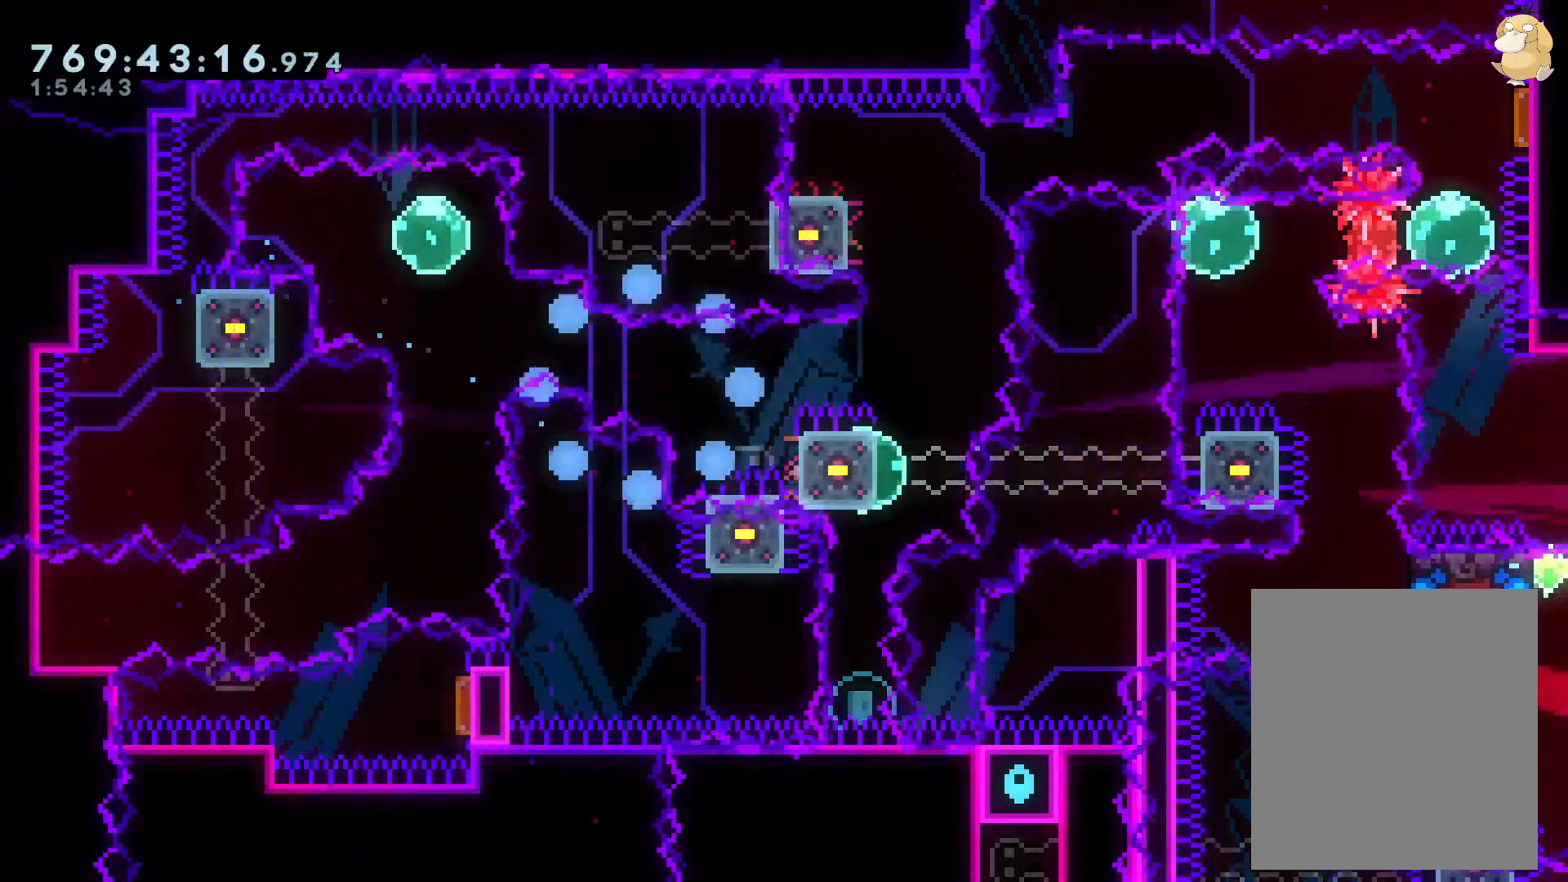
{"buttons": [], "left_stick": "center", "right_stick": "center", "events": []}
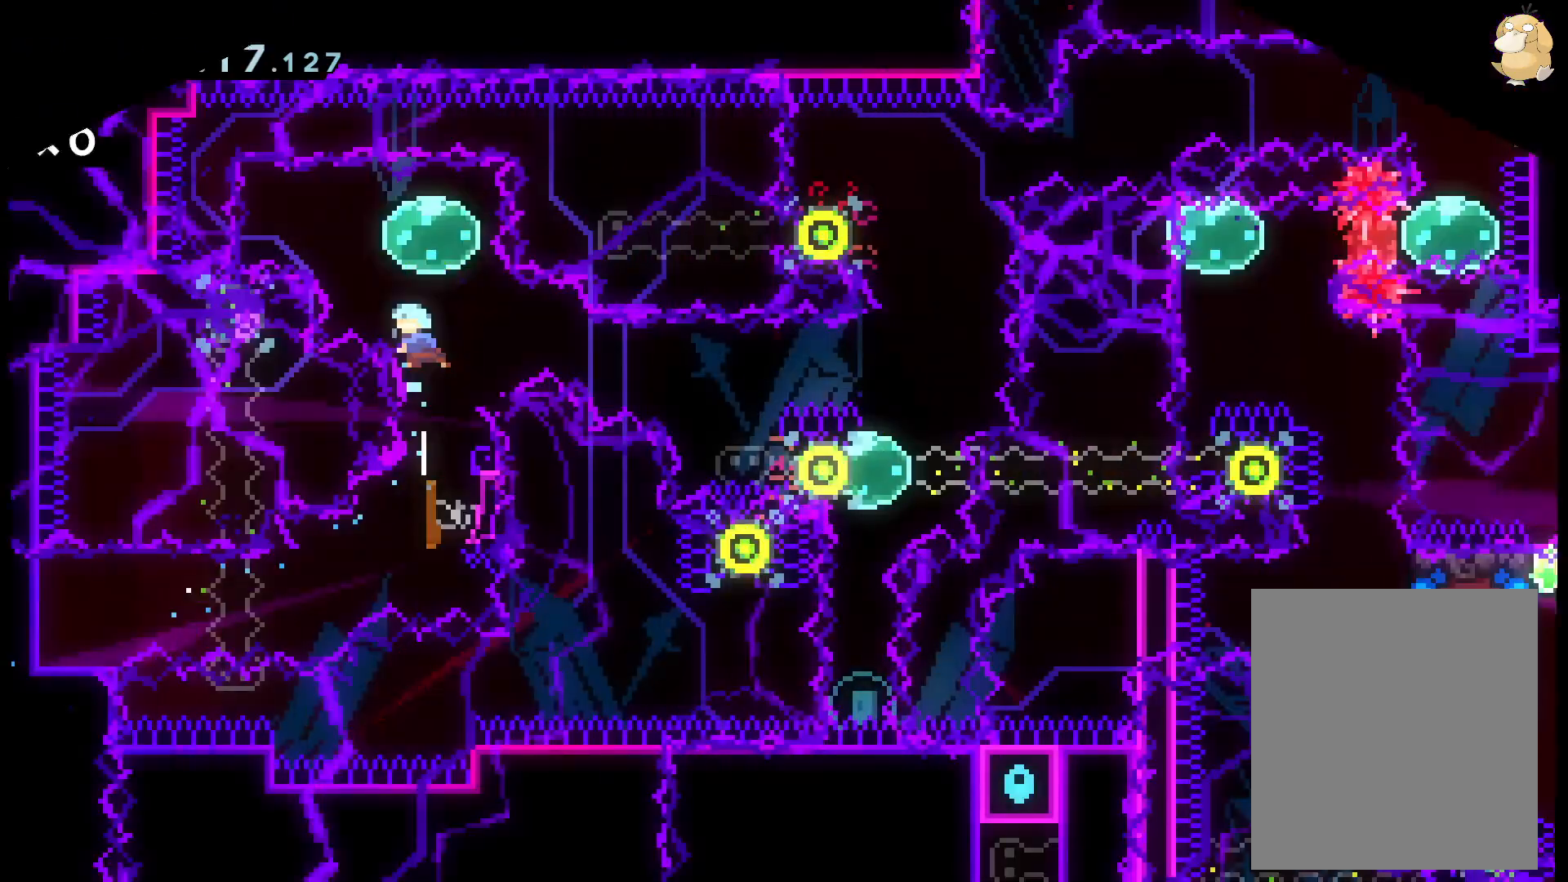
{"buttons": [], "left_stick": "center", "right_stick": "center", "events": []}
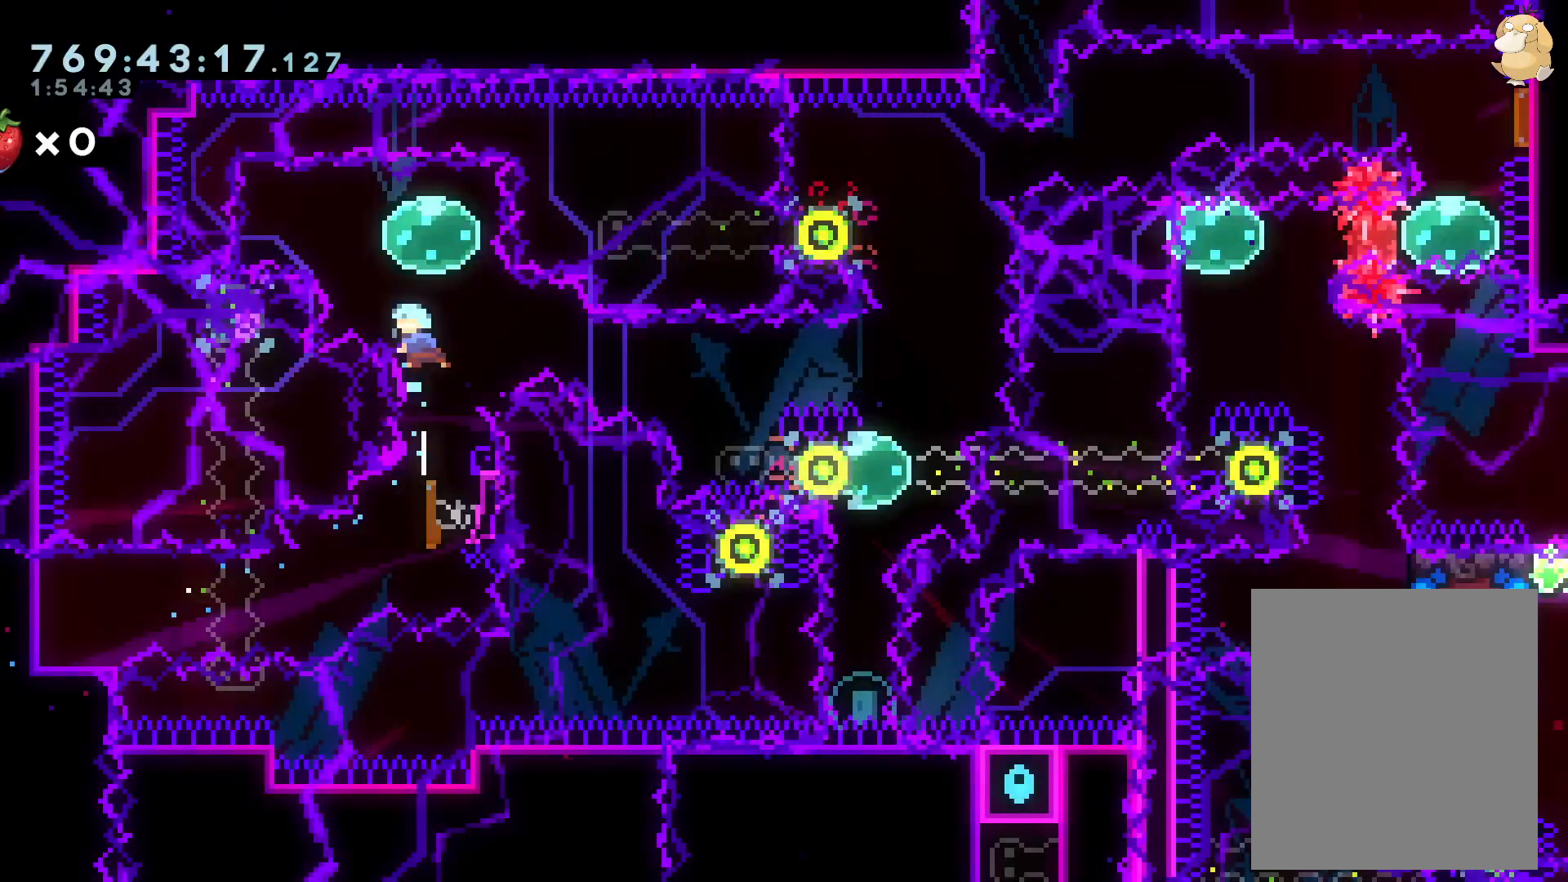
{"buttons": ["L2", "R1", "DPAD_LEFT"], "left_stick": "center", "right_stick": "center", "events": [[267, "DPAD_UP", "down"], [267, "L2", "down"], [400, "DPAD_UP", "up"], [467, "DPAD_LEFT", "down"], [500, "R1", "down"]]}
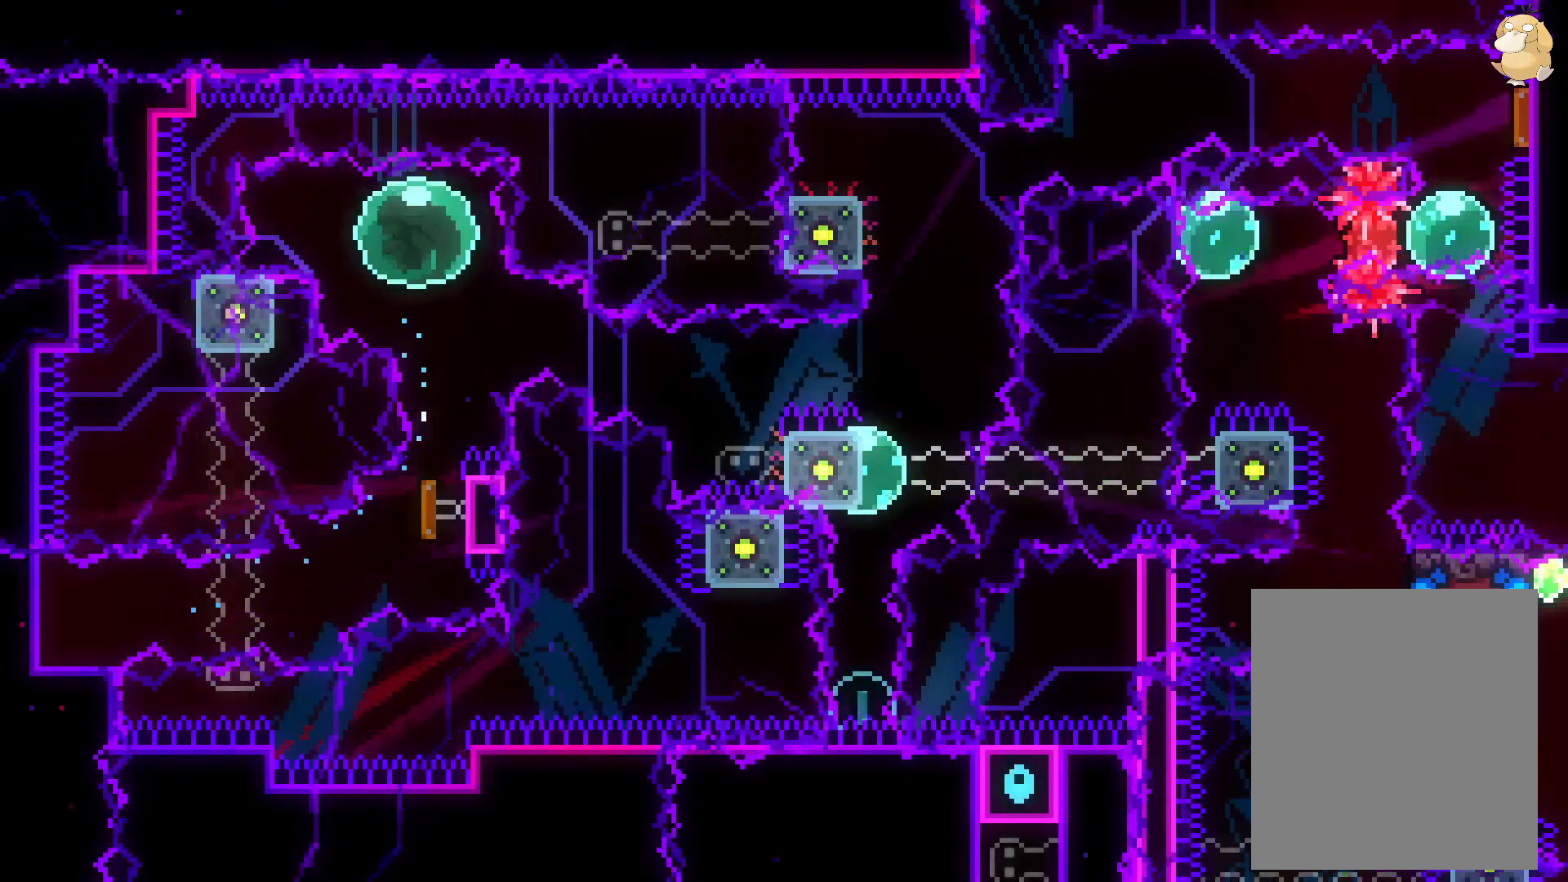
{"buttons": ["L2", "DPAD_RIGHT"], "left_stick": "center", "right_stick": "center", "events": [[83, "R1", "up"], [133, "DPAD_LEFT", "up"], [150, "B", "down"], [150, "DPAD_RIGHT", "down"], [167, "DPAD_DOWN", "down"], [250, "Y", "down"], [300, "B", "up"], [433, "Y", "up"], [500, "DPAD_DOWN", "up"]]}
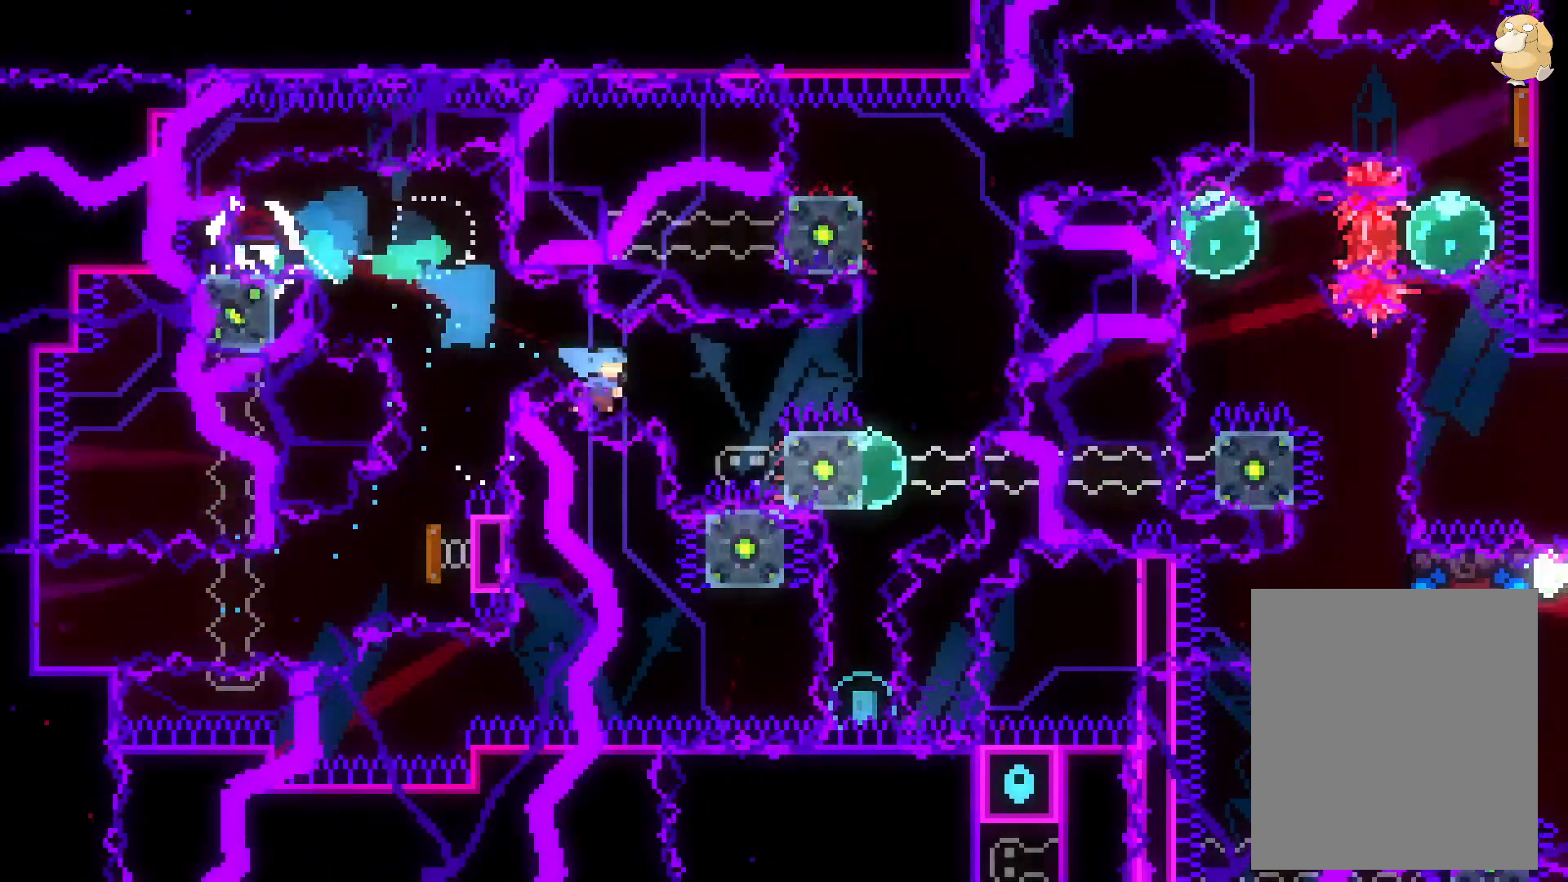
{"buttons": ["A"], "left_stick": "center", "right_stick": "center", "events": [[150, "B", "down"], [417, "A", "down"], [417, "B", "up"], [417, "DPAD_RIGHT", "up"], [467, "L2", "up"]]}
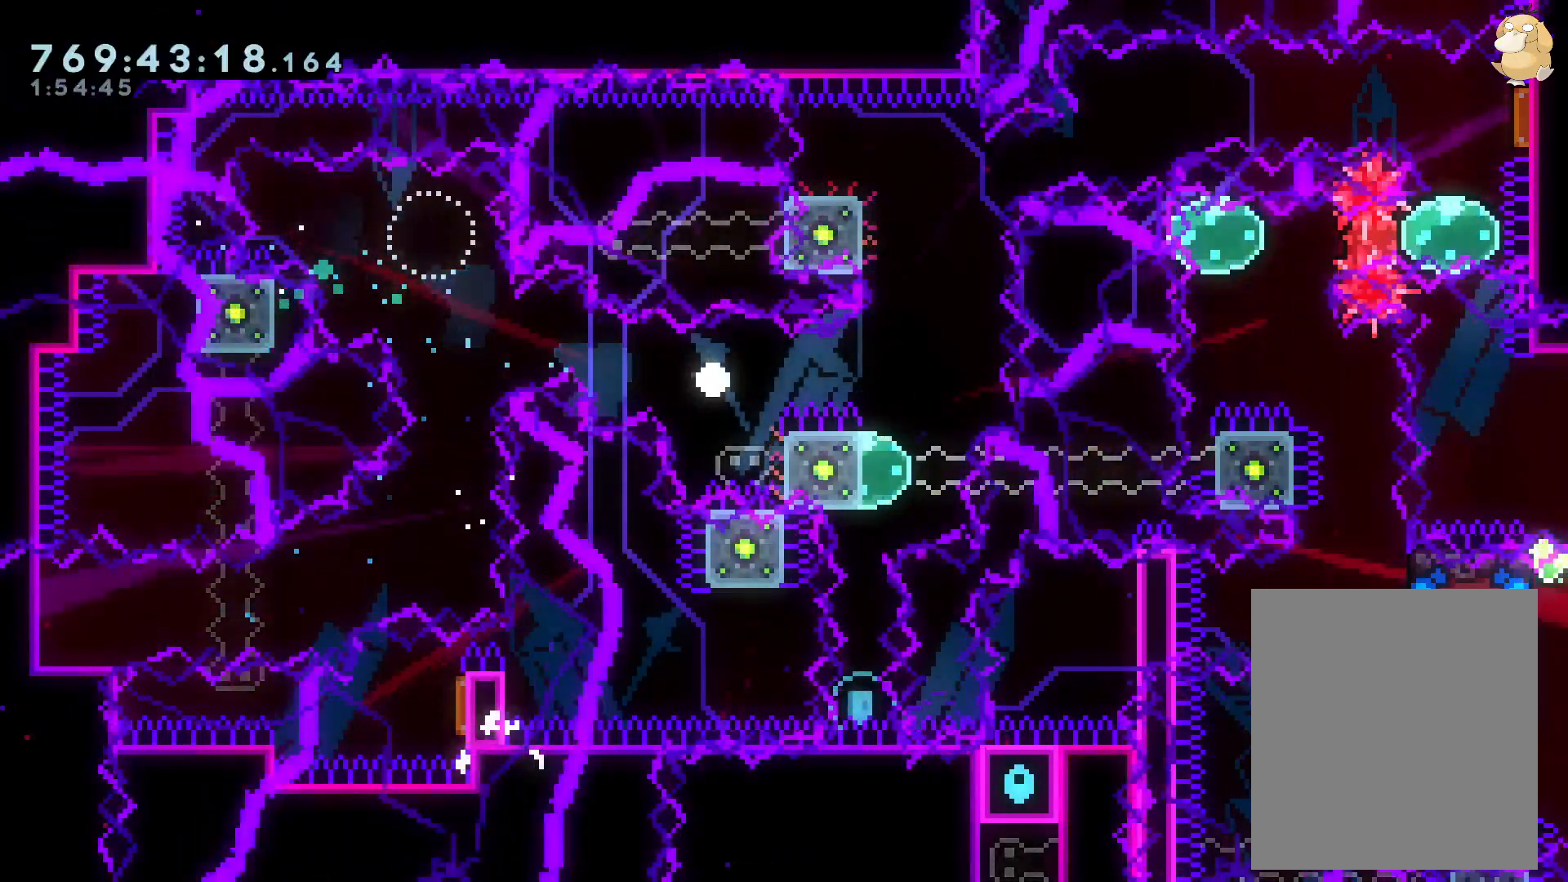
{"buttons": [], "left_stick": "center", "right_stick": "center", "events": [[33, "A", "up"]]}
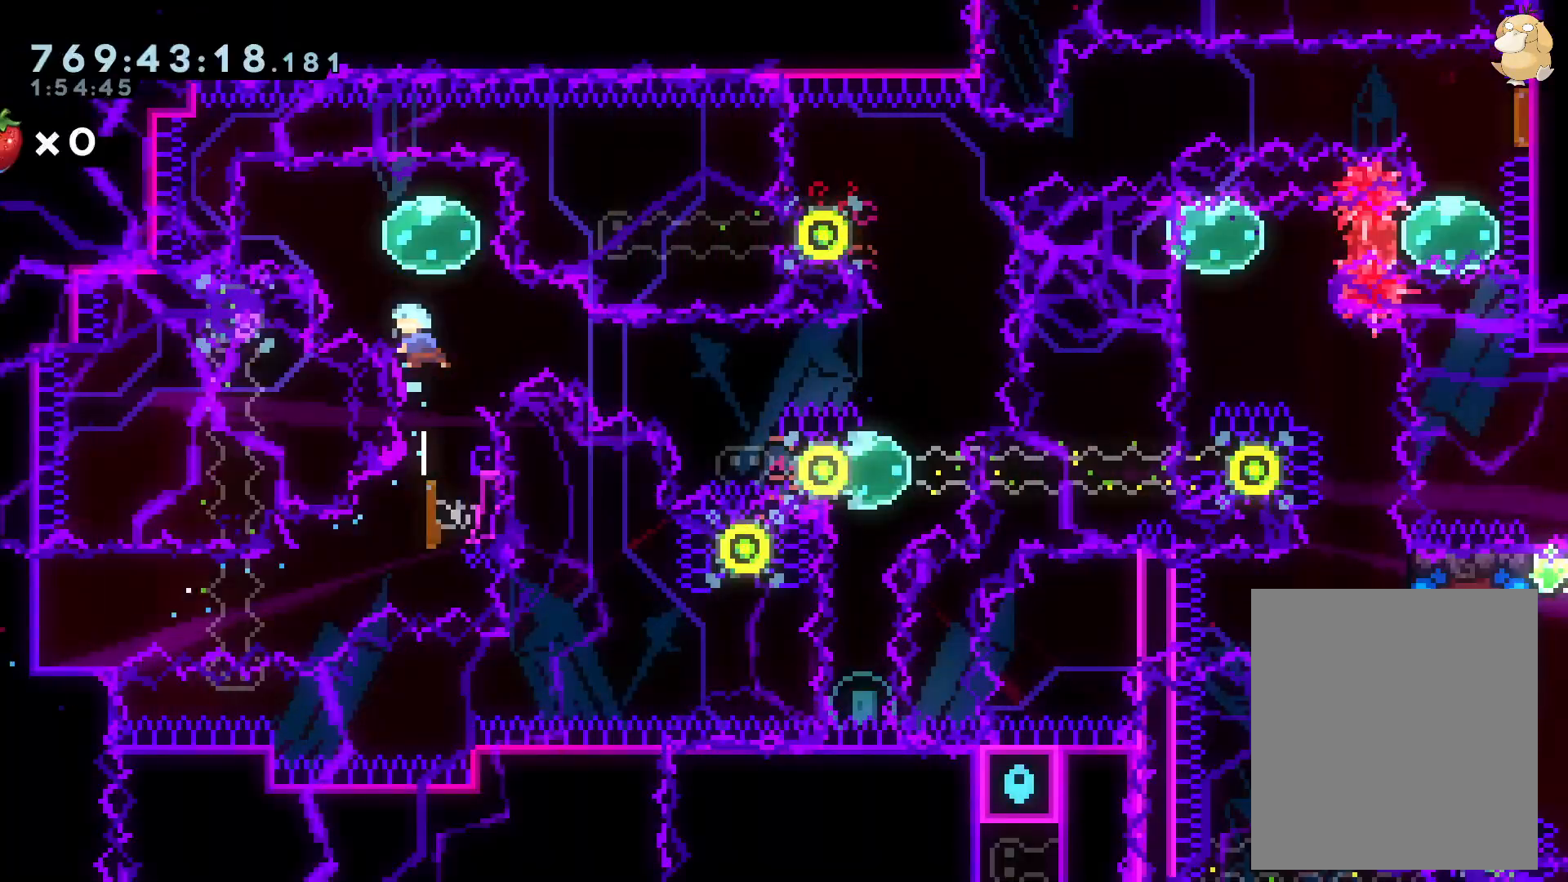
{"buttons": ["B", "L2", "DPAD_DOWN", "DPAD_RIGHT"], "left_stick": "center", "right_stick": "center"}
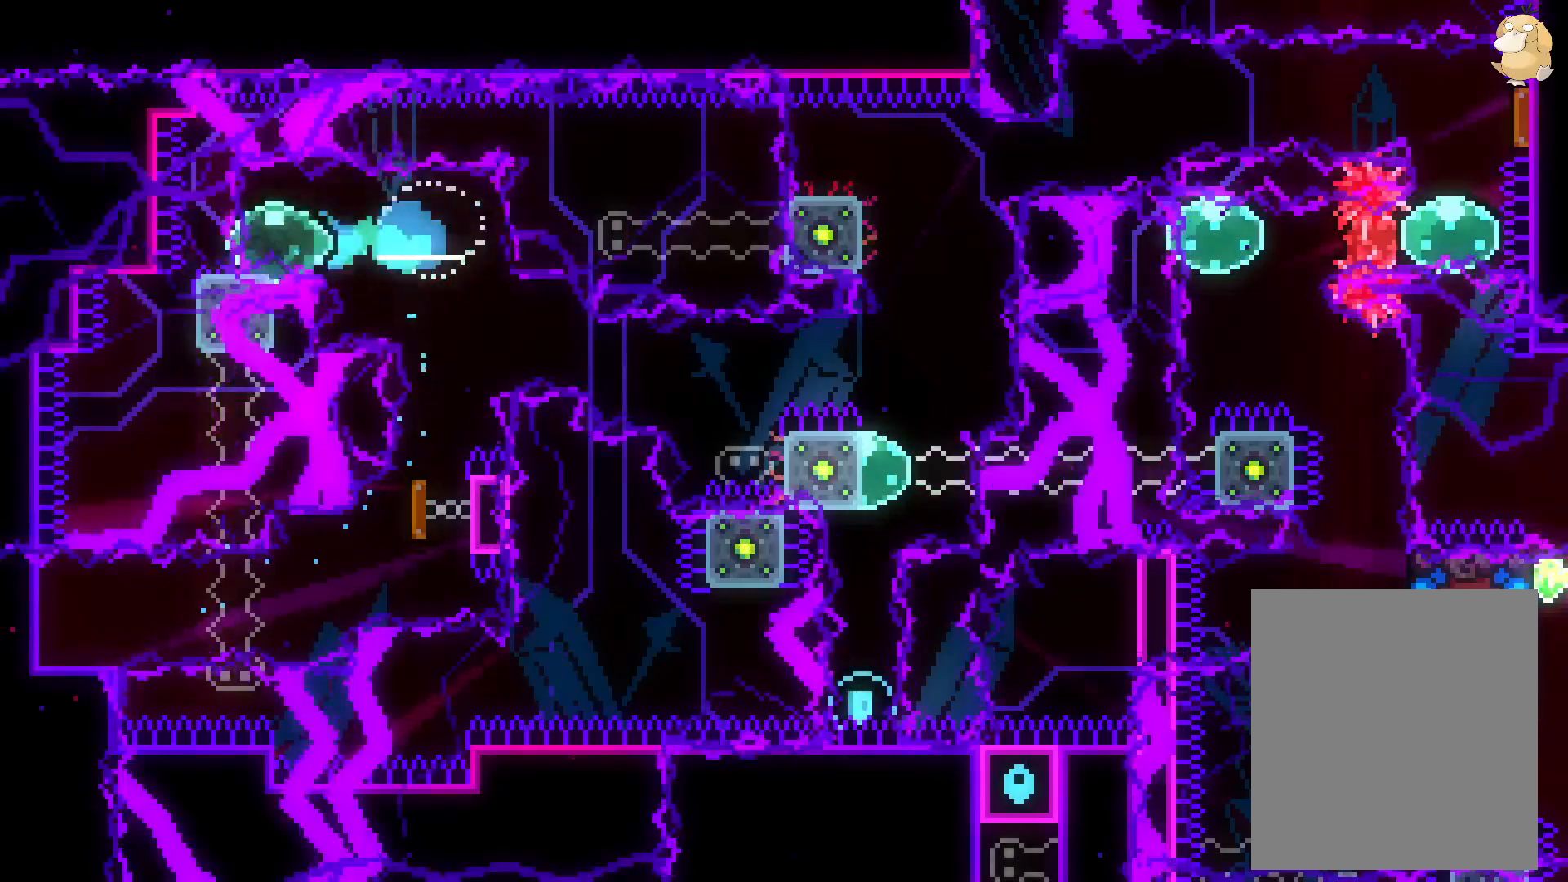
{"buttons": ["B", "L2", "DPAD_RIGHT"], "left_stick": "center", "right_stick": "center", "events": [[50, "Y", "down"], [117, "B", "up"], [233, "Y", "up"], [300, "DPAD_DOWN", "up"], [500, "B", "down"]]}